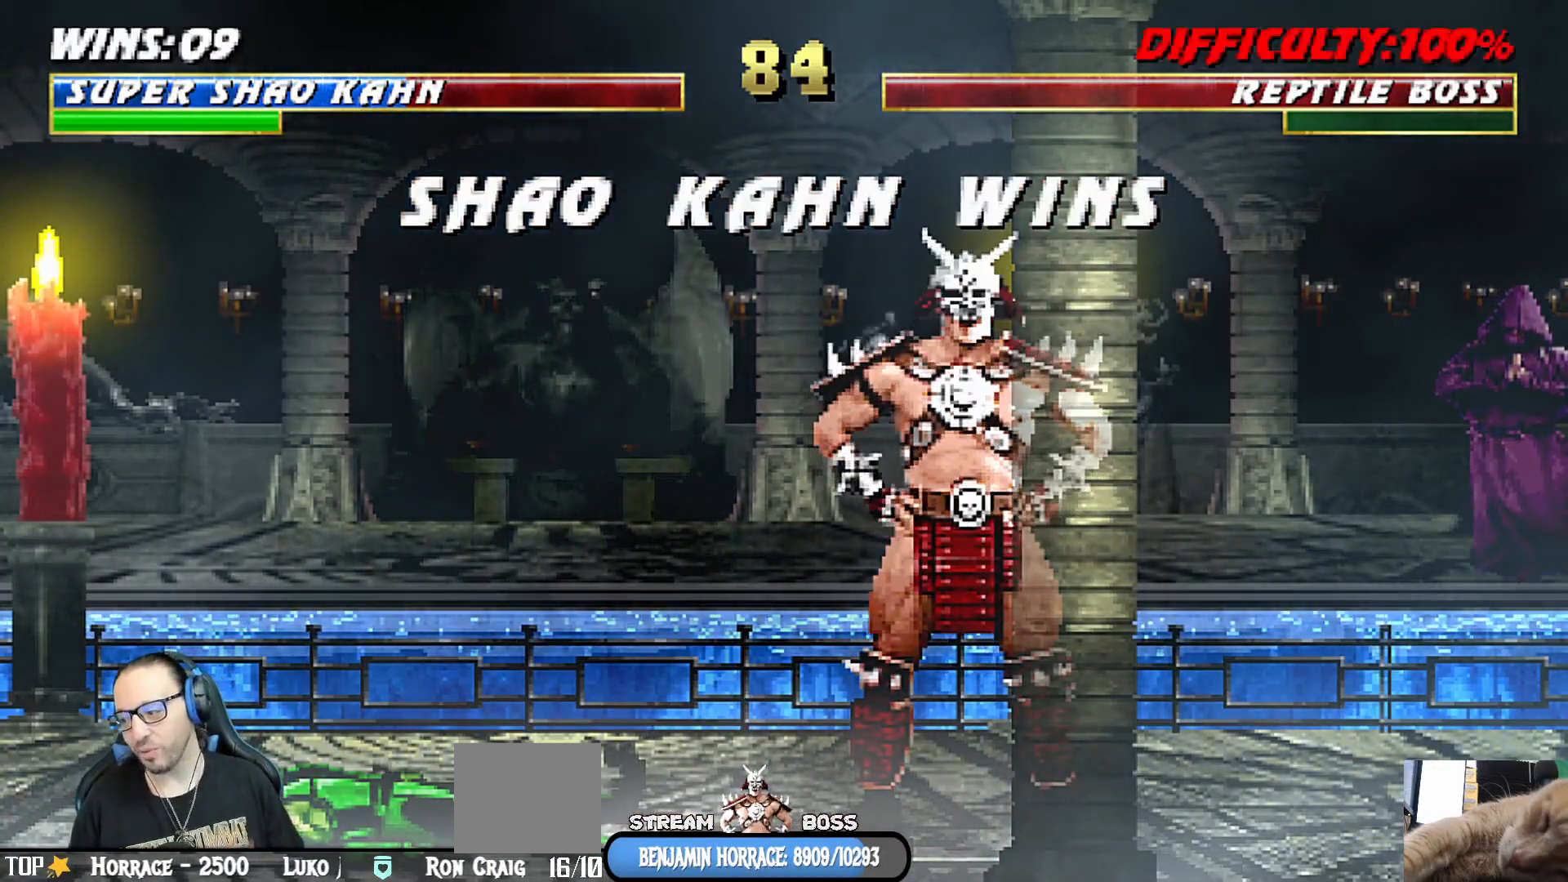
Gameplay with a controller (PlayStation layout); each line is a JSON object with the inputs held at the frame after it (dt_ms = milliseconds from this image to that frame). "events" lists button and stick changes between this image and that frame as [ms after this image, input, new state], when the widget could be followed in between.
{"dt_ms": 500, "buttons": [], "left_stick": "center", "right_stick": "center", "events": []}
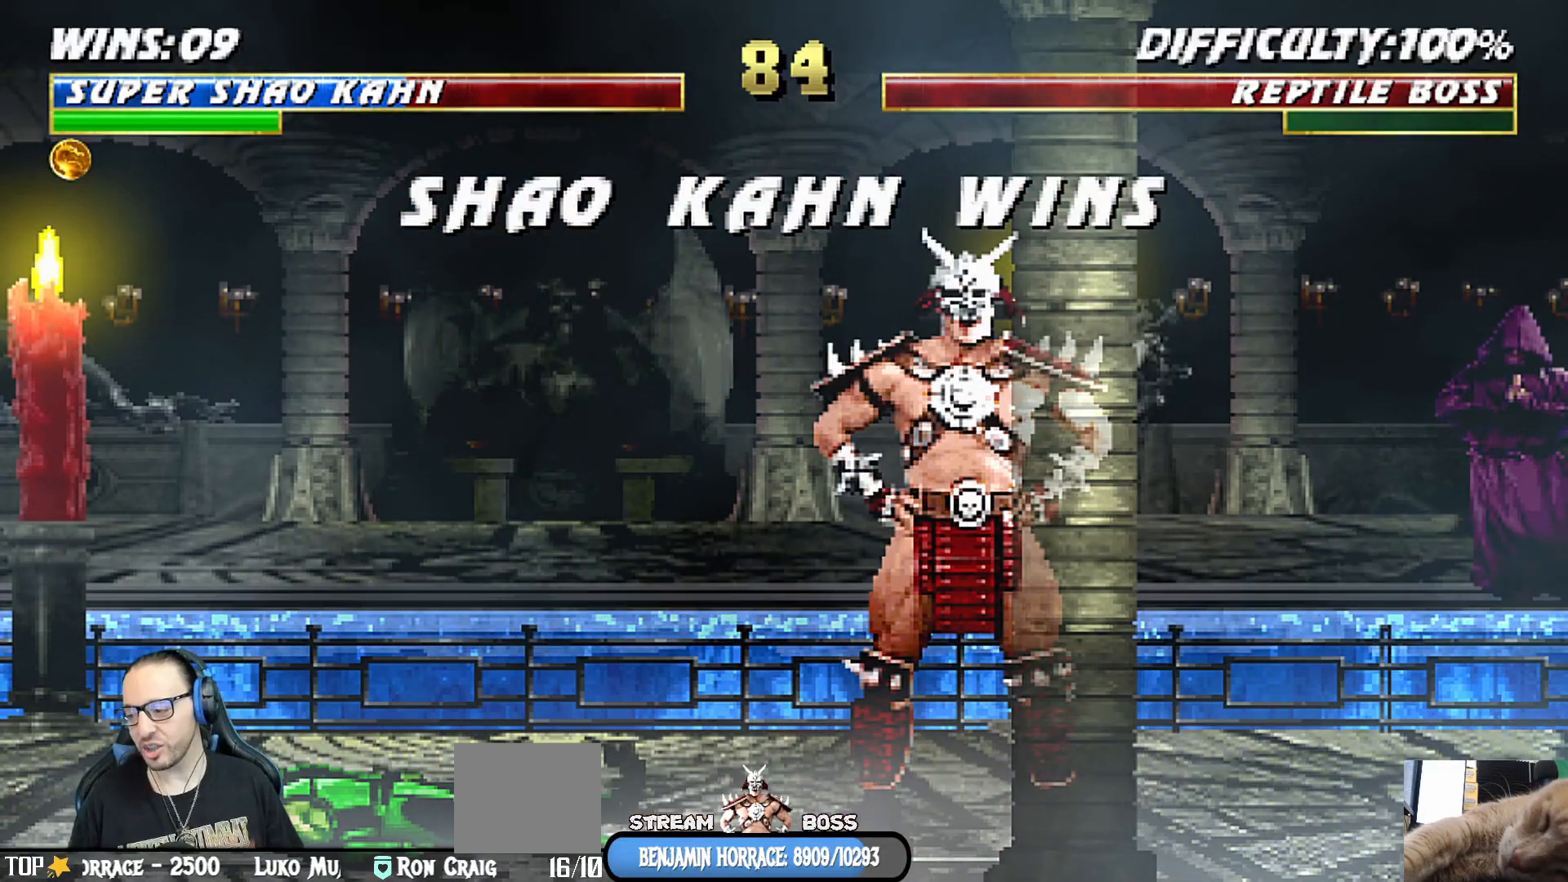
{"dt_ms": 500, "buttons": [], "left_stick": "center", "right_stick": "center", "events": []}
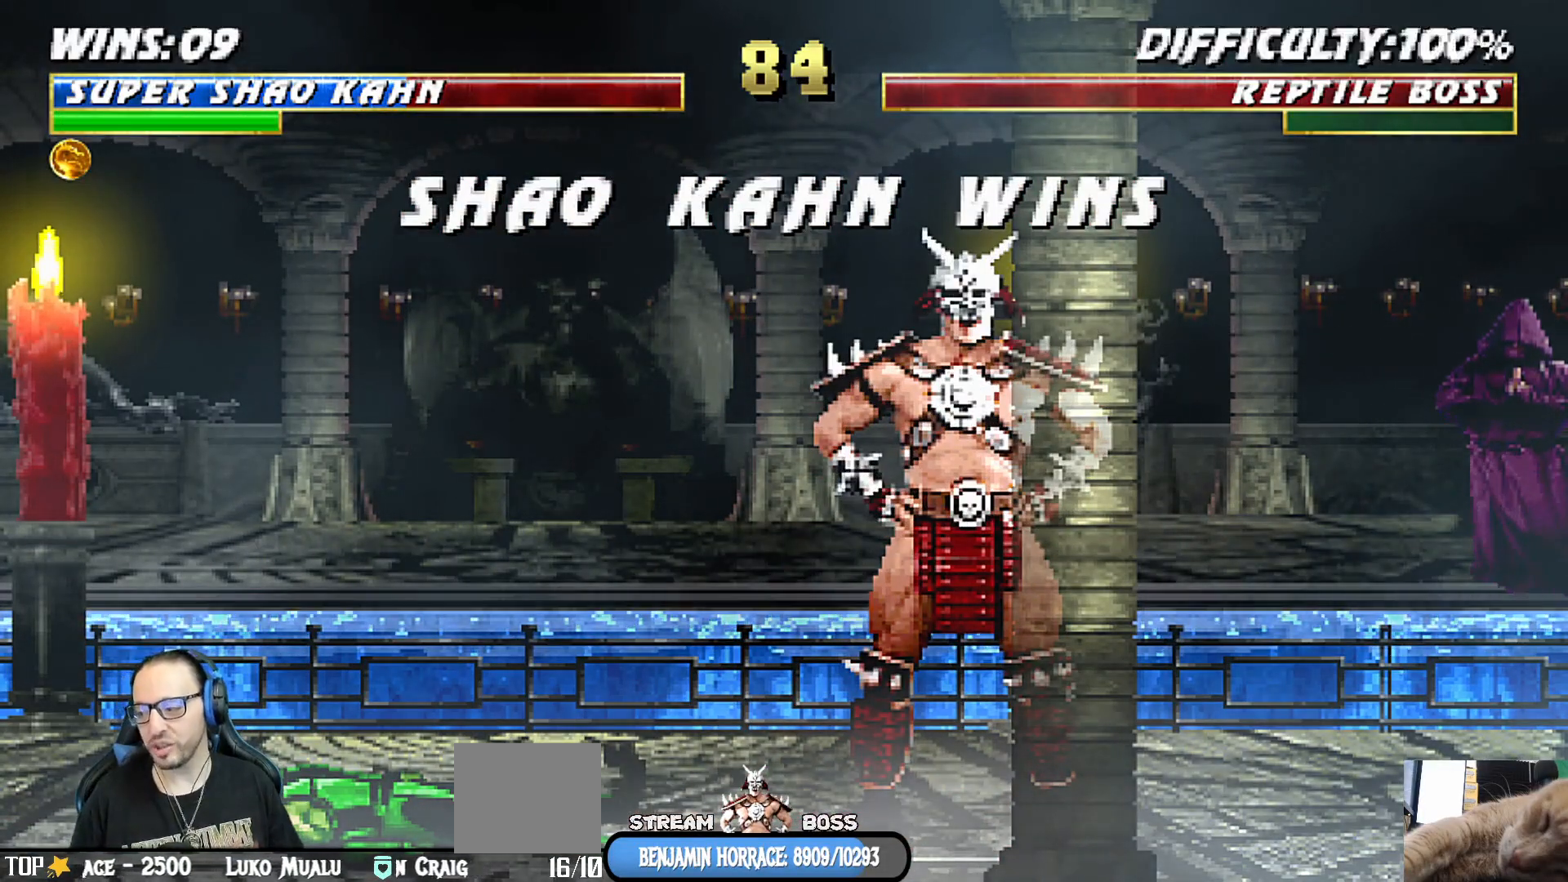
{"dt_ms": 500, "buttons": [], "left_stick": "center", "right_stick": "center", "events": []}
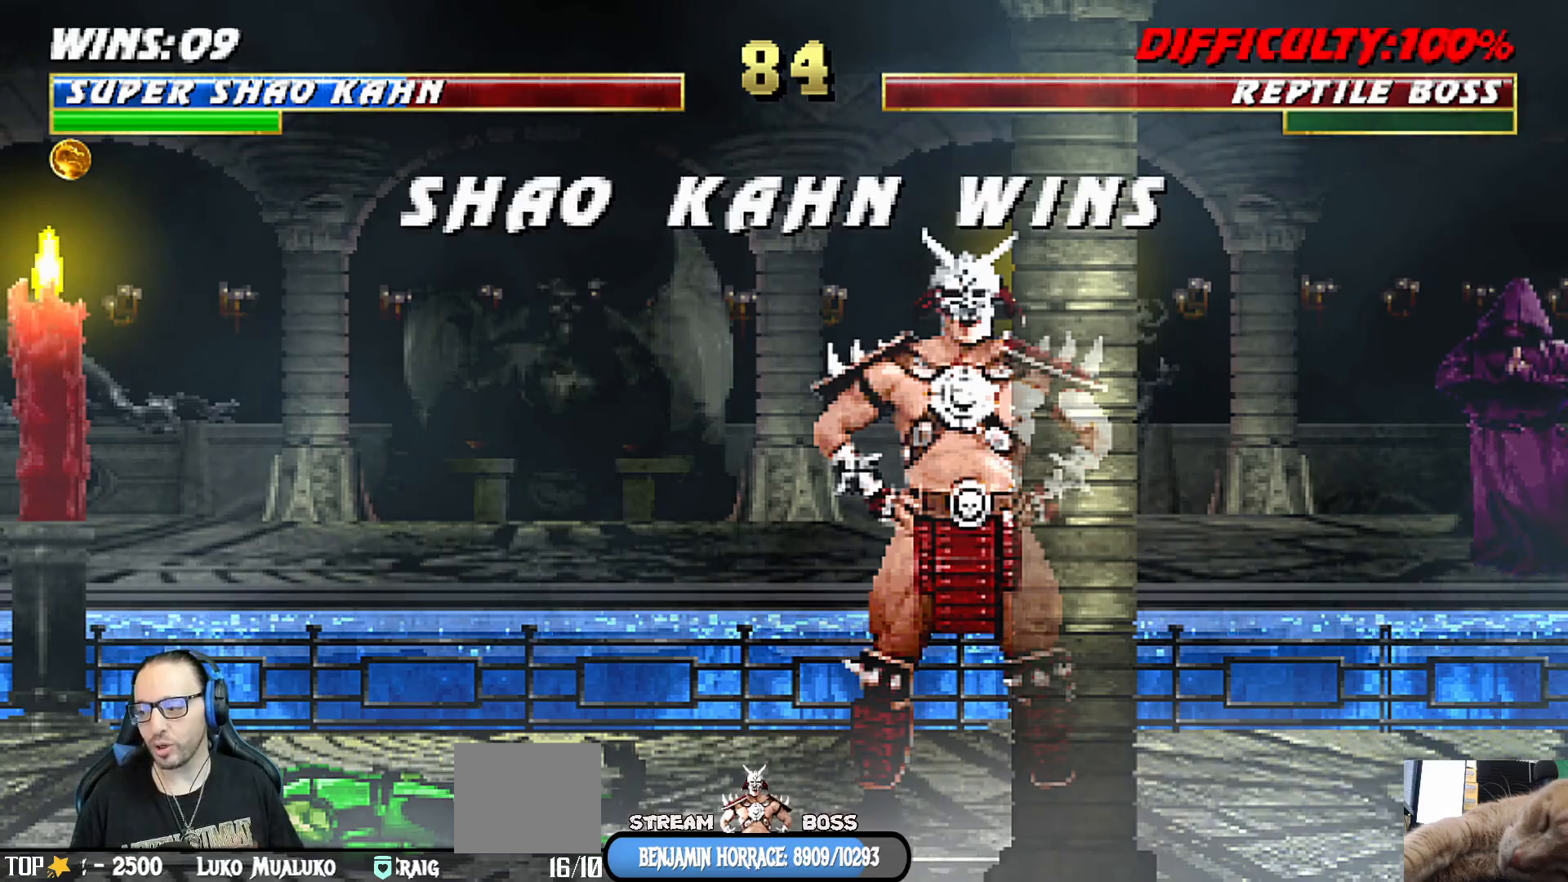
{"dt_ms": 500, "buttons": [], "left_stick": "center", "right_stick": "center", "events": [[33, "CROSS", "down"], [183, "CROSS", "up"]]}
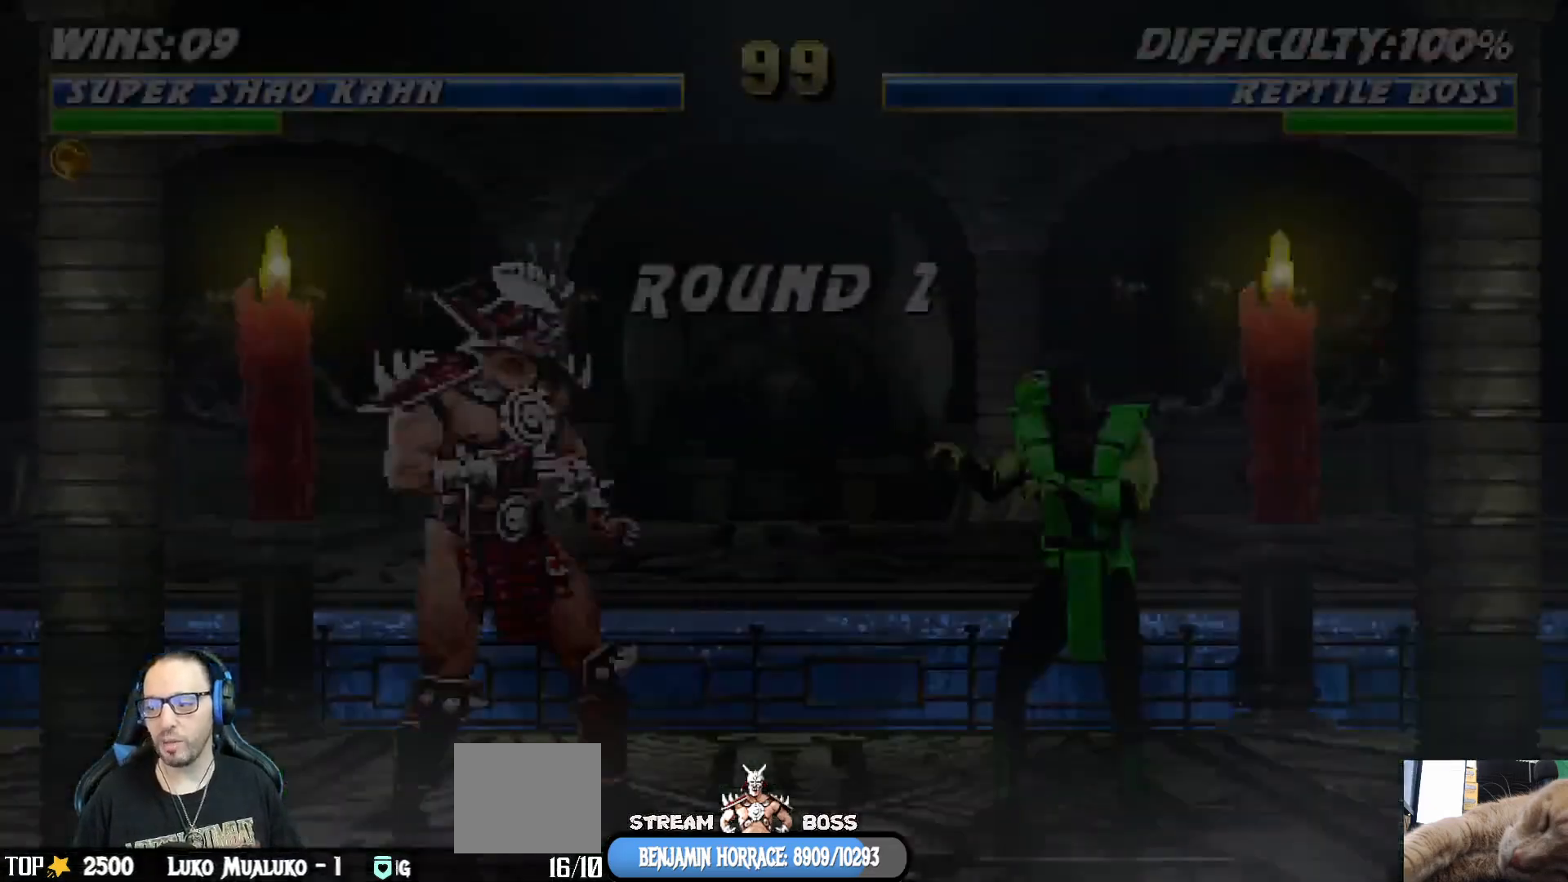
{"dt_ms": 500, "buttons": [], "left_stick": "center", "right_stick": "center", "events": []}
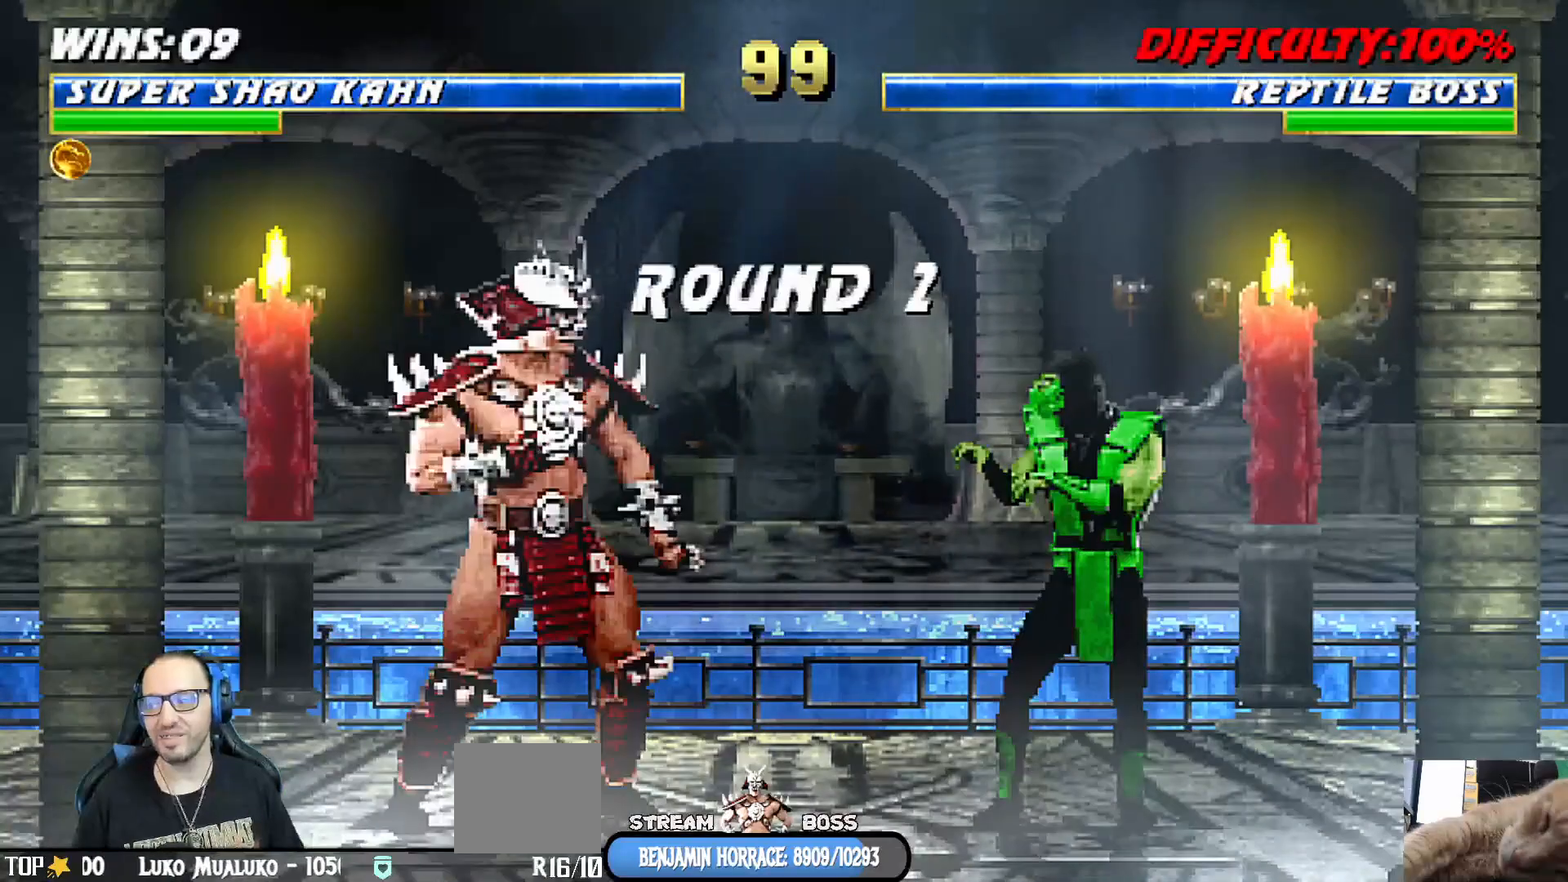
{"dt_ms": 500, "buttons": [], "left_stick": "center", "right_stick": "center", "events": []}
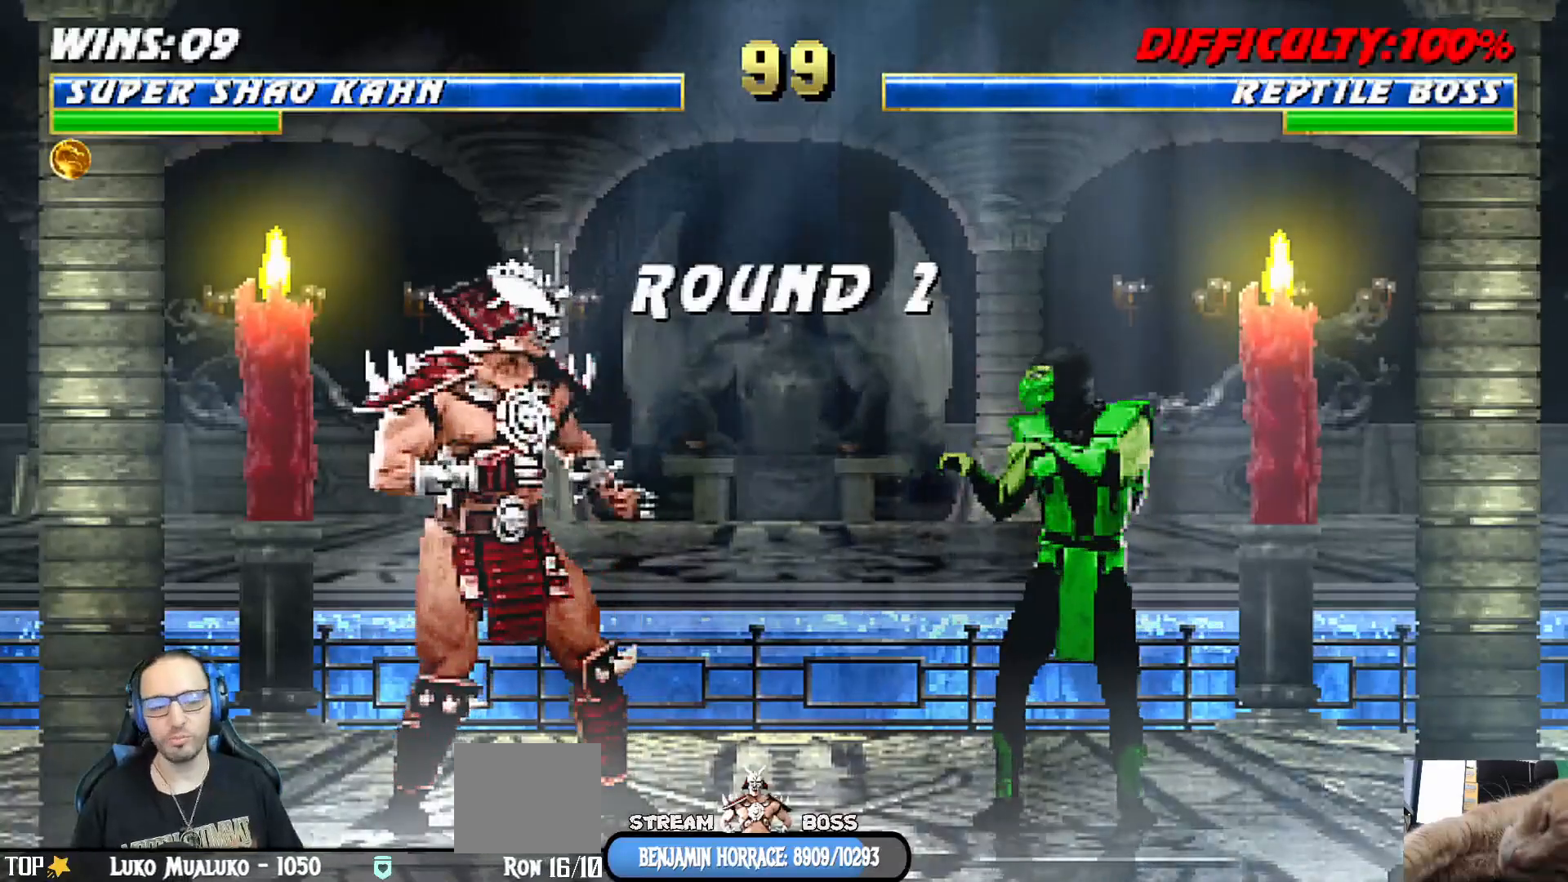
{"dt_ms": 500, "buttons": [], "left_stick": "center", "right_stick": "center", "events": []}
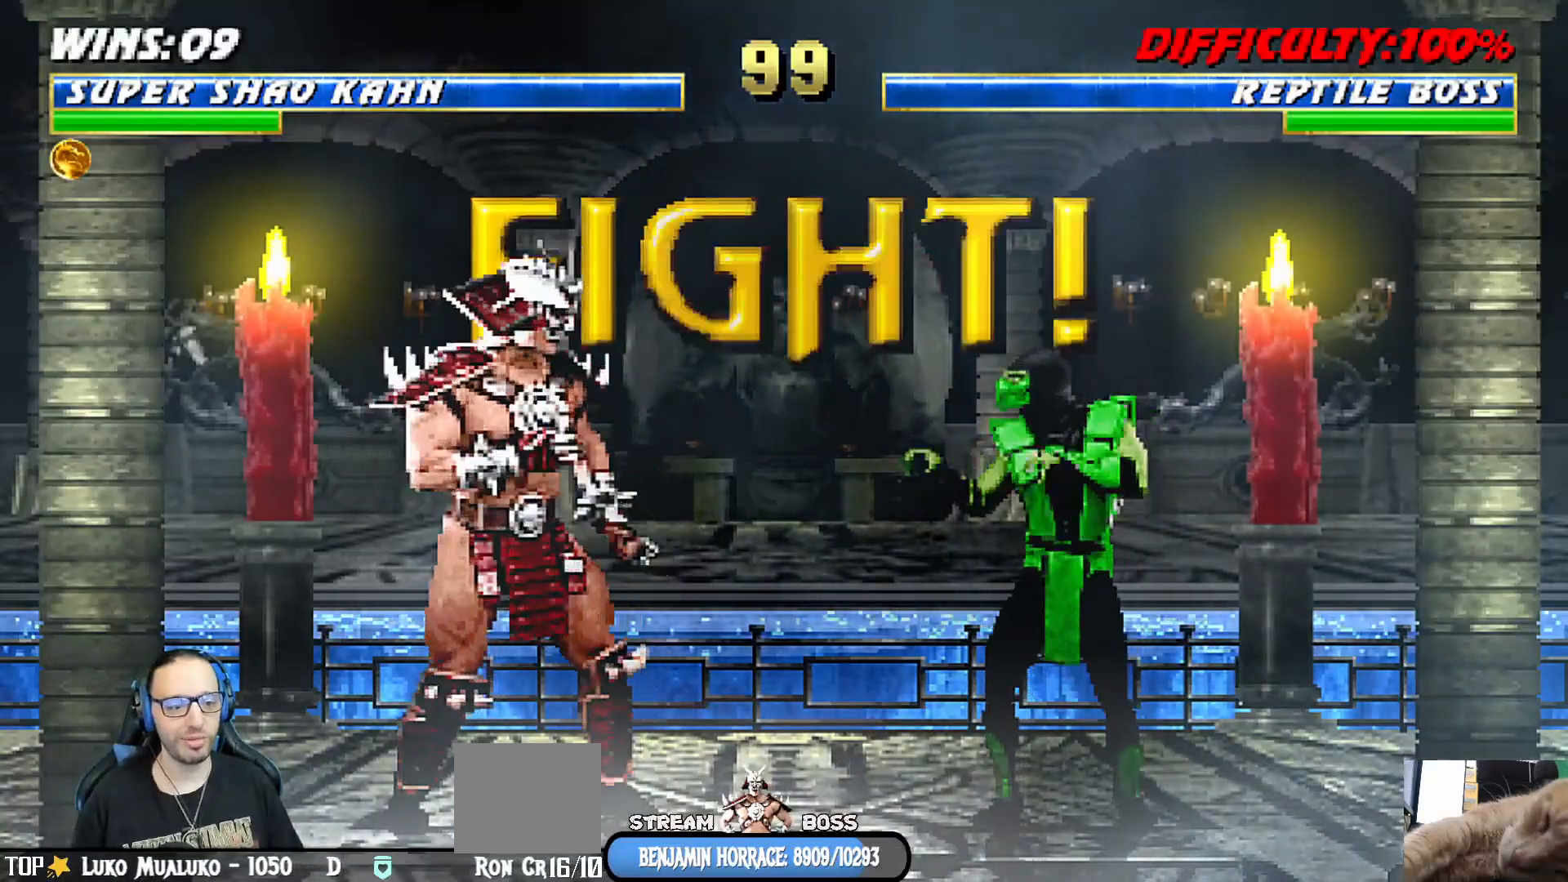
{"dt_ms": 500, "buttons": ["CROSS", "CIRCLE"], "left_stick": "center", "right_stick": "center", "events": [[467, "CIRCLE", "down"], [467, "CROSS", "down"]]}
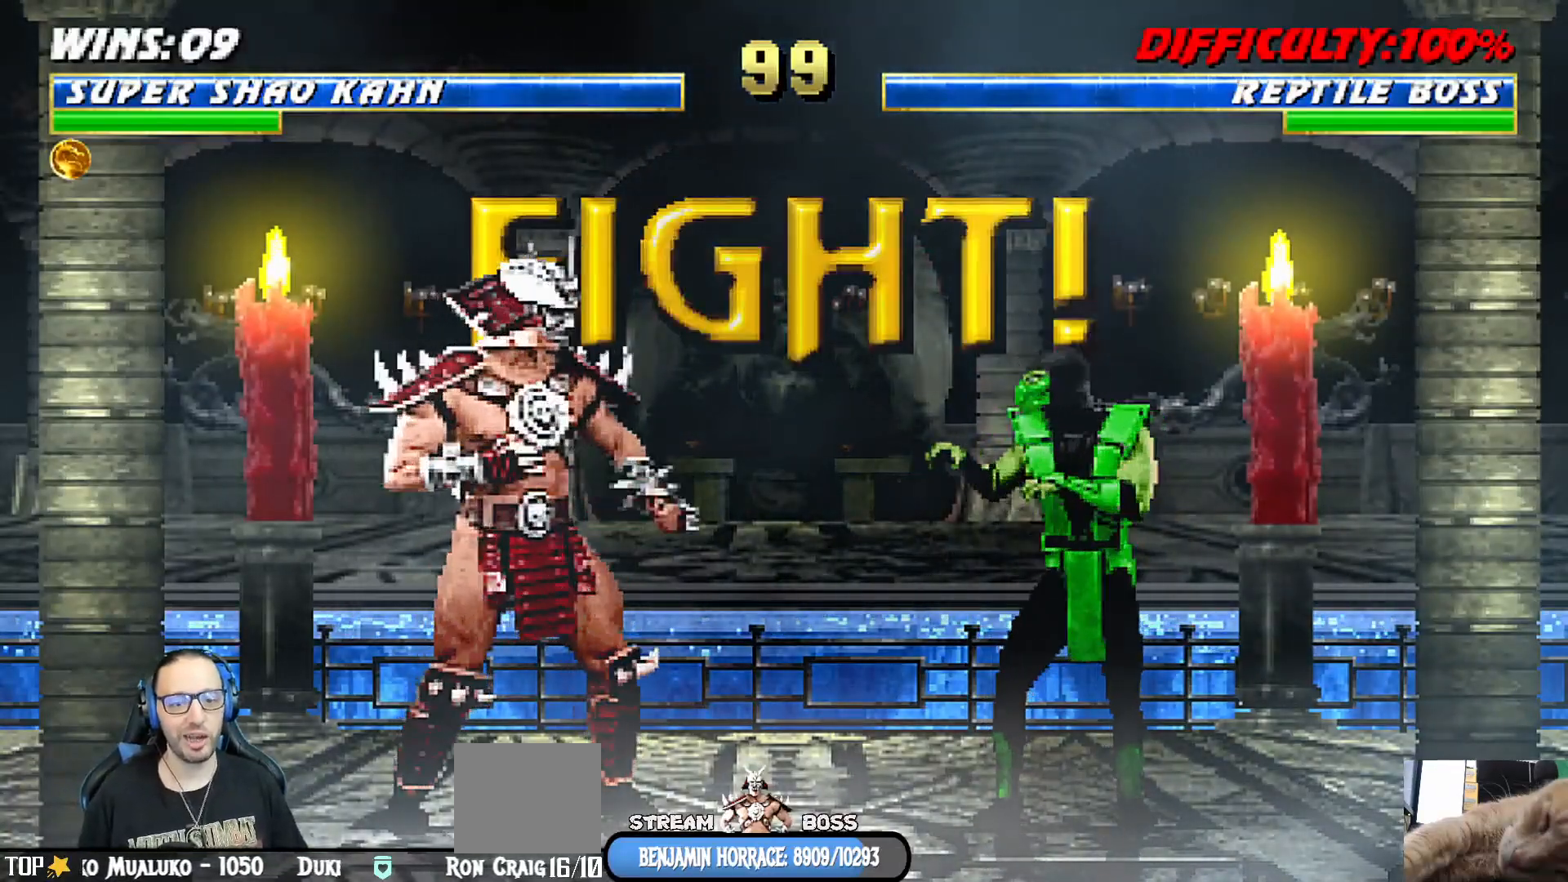
{"dt_ms": 500, "buttons": ["CROSS", "CIRCLE"], "left_stick": "center", "right_stick": "center", "events": [[117, "CROSS", "up"], [150, "CIRCLE", "up"], [217, "CIRCLE", "down"], [217, "CROSS", "down"], [350, "CIRCLE", "up"], [350, "CROSS", "up"], [417, "CIRCLE", "down"], [433, "CROSS", "down"]]}
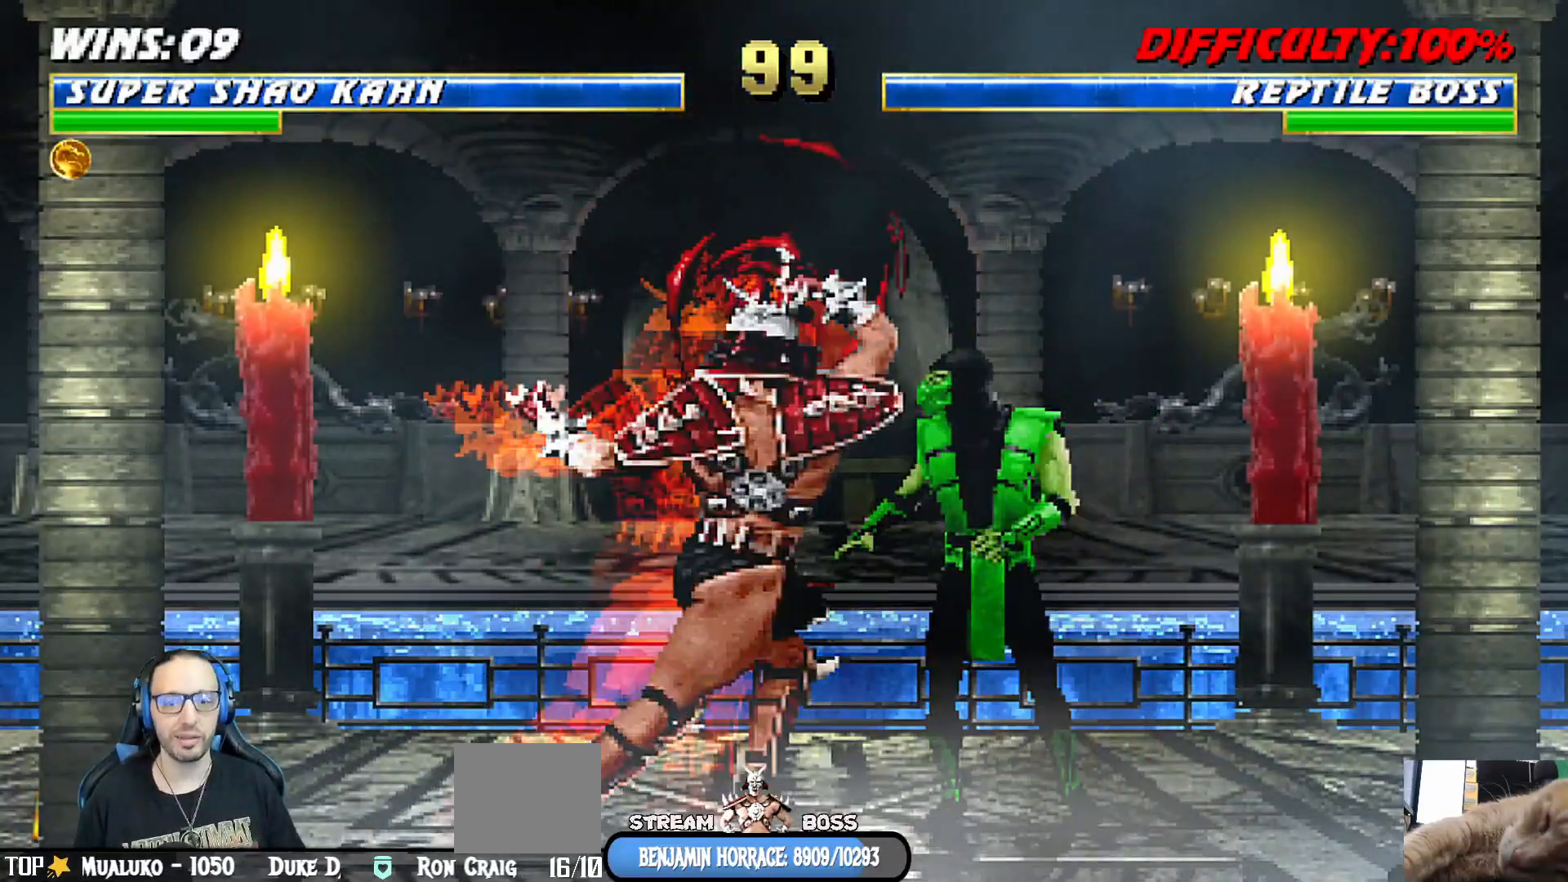
{"dt_ms": 500, "buttons": ["L1", "DPAD_RIGHT"], "left_stick": "center", "right_stick": "center", "events": [[17, "CIRCLE", "up"], [17, "CROSS", "up"], [83, "CIRCLE", "down"], [83, "CROSS", "down"], [217, "CROSS", "up"], [250, "CIRCLE", "up"], [350, "CIRCLE", "down"], [350, "CROSS", "down"], [433, "DPAD_RIGHT", "down"], [433, "L1", "down"], [450, "CROSS", "up"], [467, "CIRCLE", "up"]]}
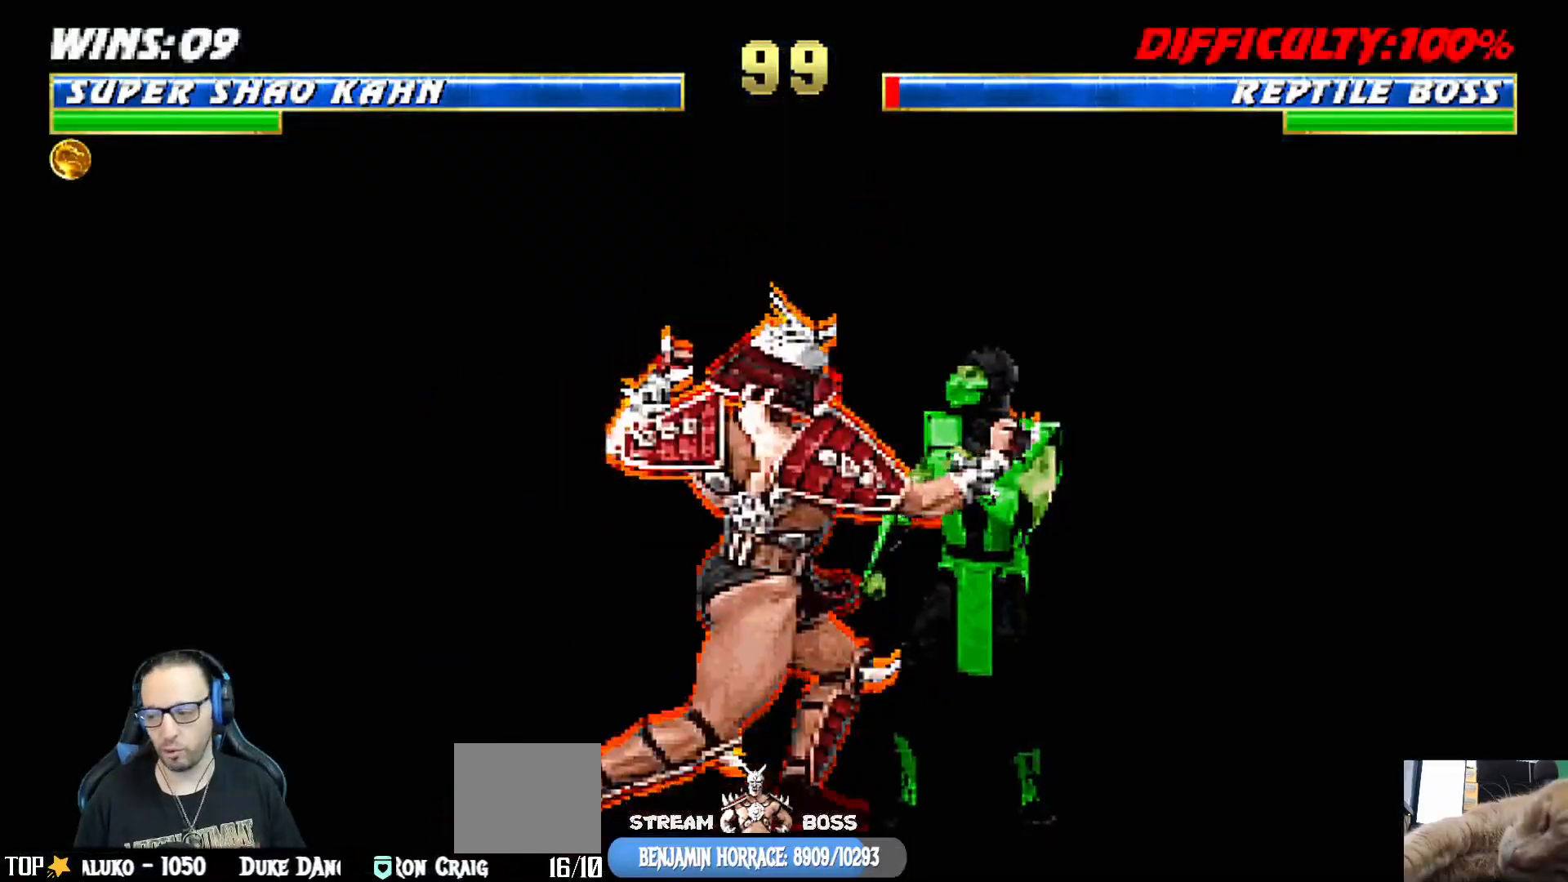
{"dt_ms": 500, "buttons": ["L1", "DPAD_RIGHT"], "left_stick": "center", "right_stick": "center", "events": [[33, "CIRCLE", "down"], [50, "CROSS", "down"], [133, "CIRCLE", "up"], [133, "CROSS", "up"], [200, "CIRCLE", "down"], [217, "CROSS", "down"], [283, "CROSS", "up"], [300, "CIRCLE", "up"], [367, "CIRCLE", "down"], [367, "CROSS", "down"], [450, "CROSS", "up"], [467, "CIRCLE", "up"]]}
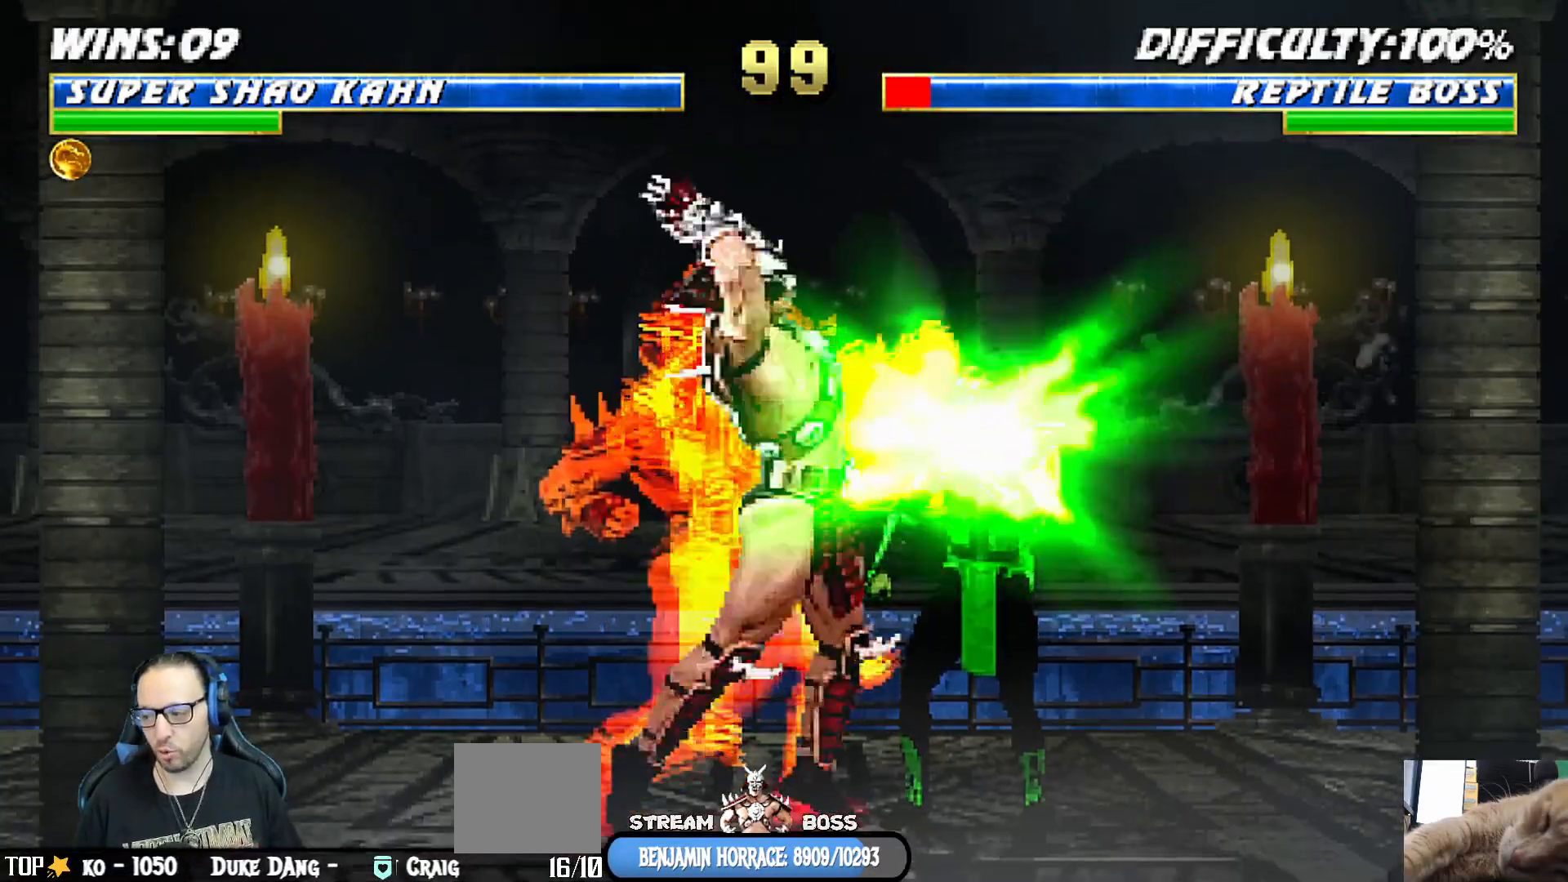
{"dt_ms": 500, "buttons": ["CROSS", "L1", "DPAD_RIGHT"], "left_stick": "center", "right_stick": "center", "events": [[33, "CIRCLE", "down"], [33, "CROSS", "down"], [117, "CROSS", "up"], [133, "CIRCLE", "up"], [183, "CIRCLE", "down"], [183, "CROSS", "down"], [267, "CROSS", "up"], [283, "CIRCLE", "up"], [350, "CIRCLE", "down"], [350, "CROSS", "down"], [433, "CROSS", "up"], [450, "CIRCLE", "up"], [500, "CROSS", "down"]]}
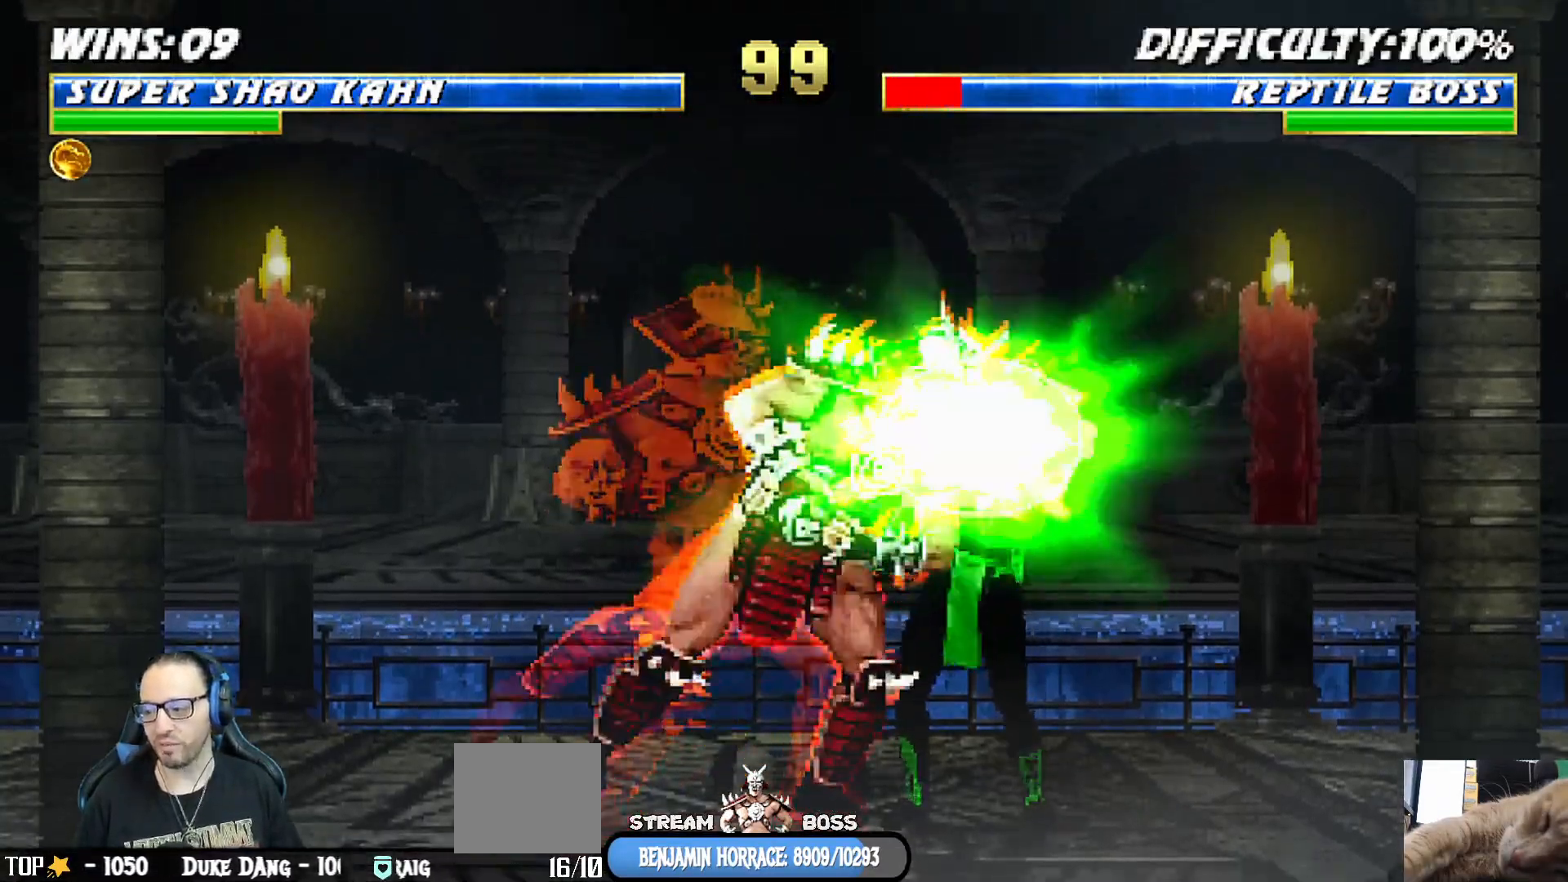
{"dt_ms": 500, "buttons": [], "left_stick": "center", "right_stick": "center", "events": [[17, "CIRCLE", "down"], [17, "SQUARE", "down"], [67, "SQUARE", "up"], [83, "CIRCLE", "up"], [83, "CROSS", "up"], [150, "CROSS", "down"], [167, "SQUARE", "down"], [250, "CROSS", "up"], [250, "SQUARE", "up"], [317, "CROSS", "down"], [317, "SQUARE", "down"], [333, "DPAD_RIGHT", "up"], [350, "L1", "up"], [433, "CROSS", "up"], [433, "SQUARE", "up"]]}
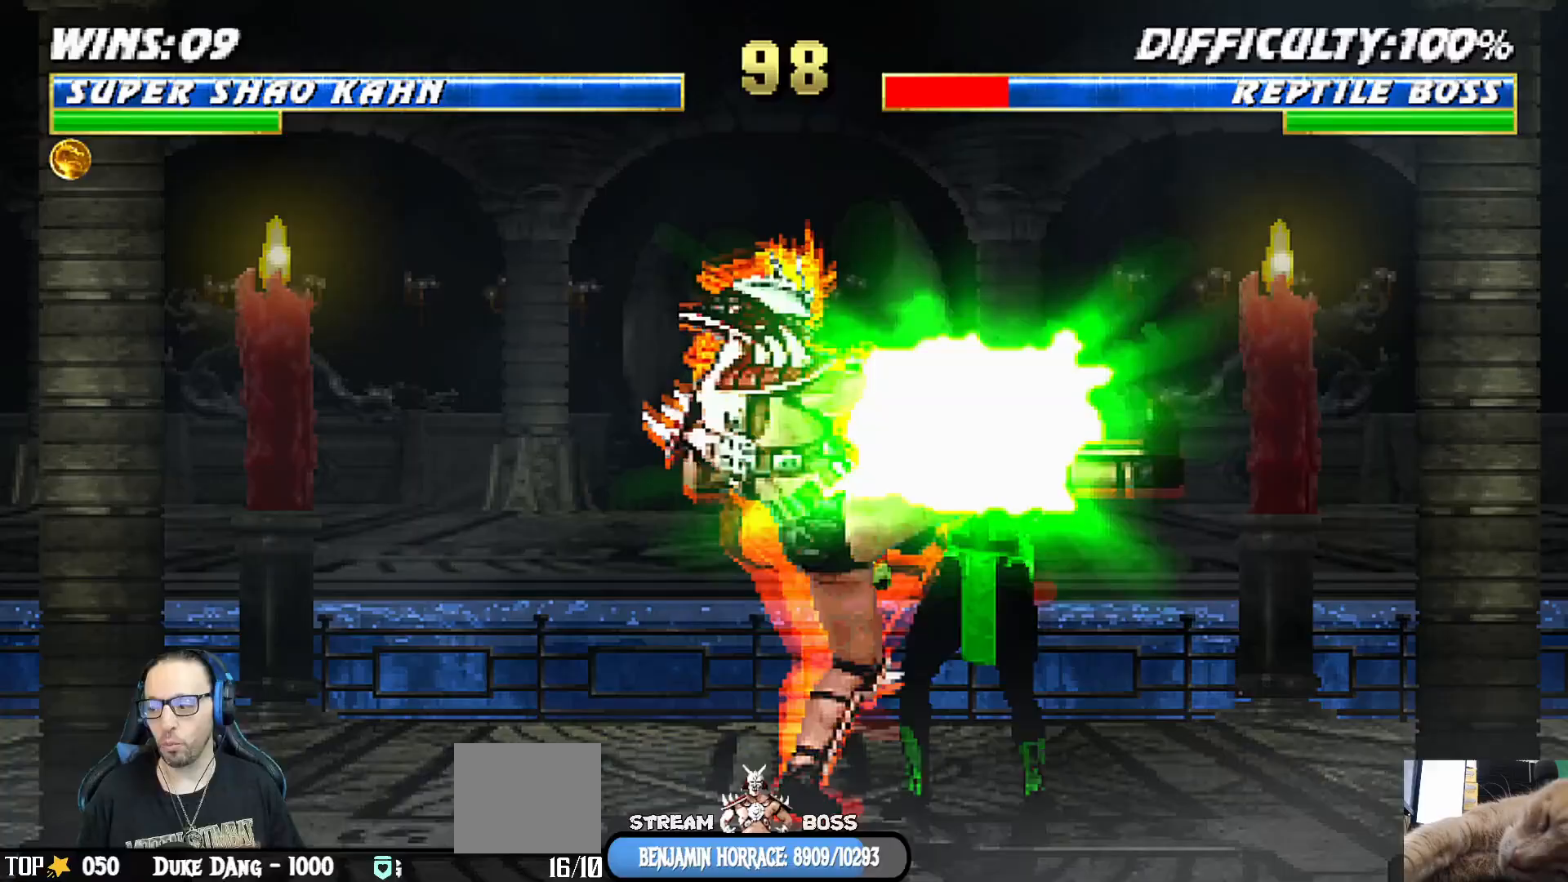
{"dt_ms": 500, "buttons": ["L1", "DPAD_RIGHT"], "left_stick": "center", "right_stick": "center", "events": [[183, "L1", "down"], [200, "DPAD_RIGHT", "down"], [367, "TRIANGLE", "down"], [467, "TRIANGLE", "up"]]}
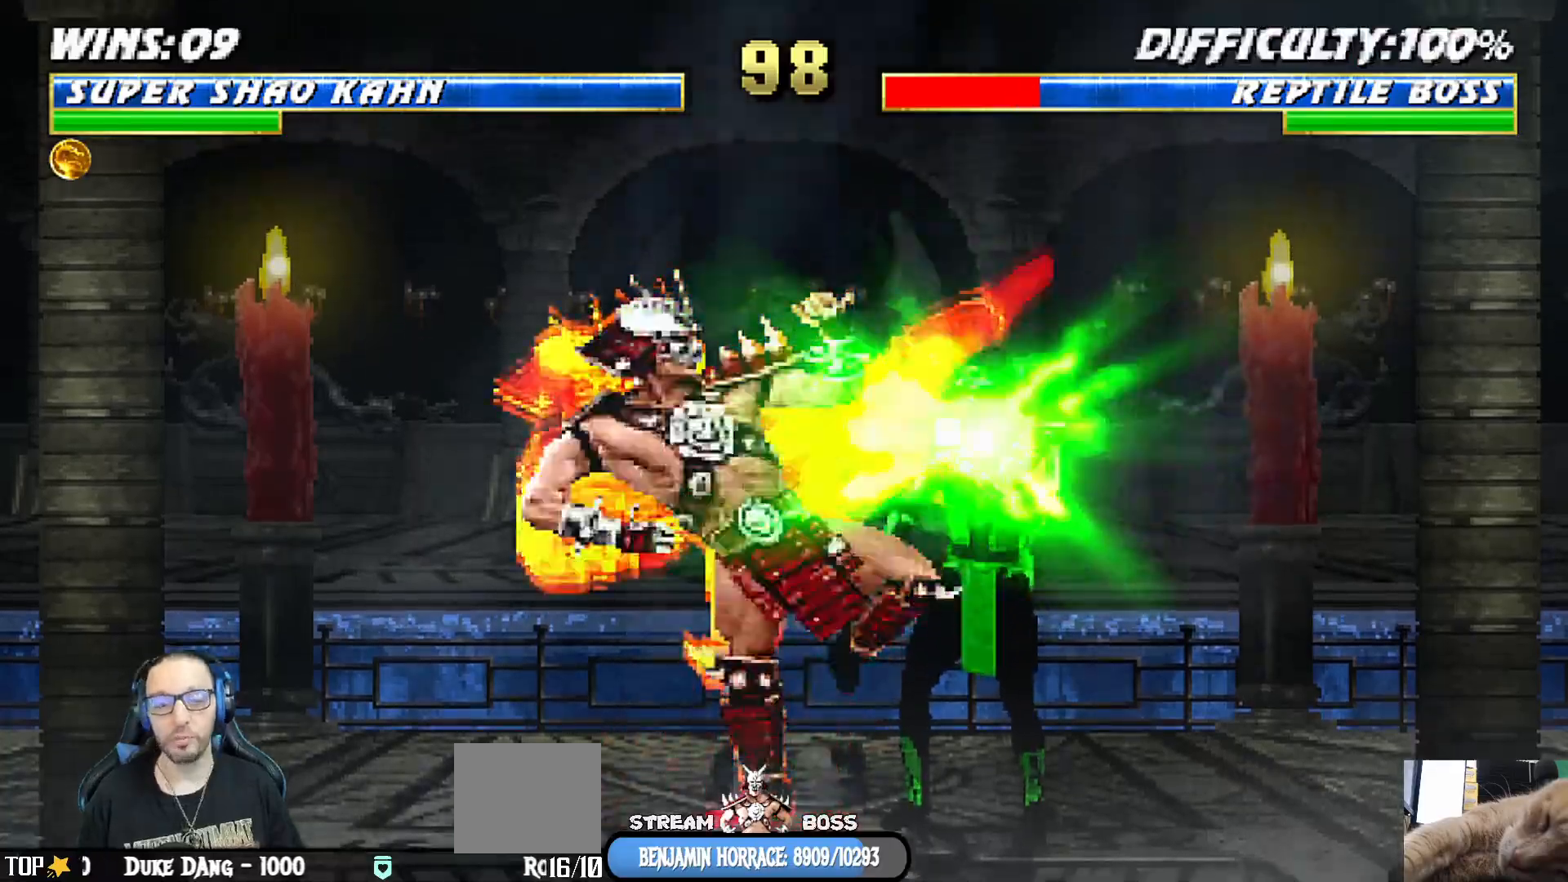
{"dt_ms": 500, "buttons": ["L1", "DPAD_RIGHT"], "left_stick": "center", "right_stick": "center", "events": [[50, "TRIANGLE", "down"], [100, "DPAD_RIGHT", "up"], [117, "L1", "up"], [150, "TRIANGLE", "up"], [300, "DPAD_LEFT", "down"], [350, "DPAD_LEFT", "up"], [450, "DPAD_RIGHT", "down"], [483, "L1", "down"]]}
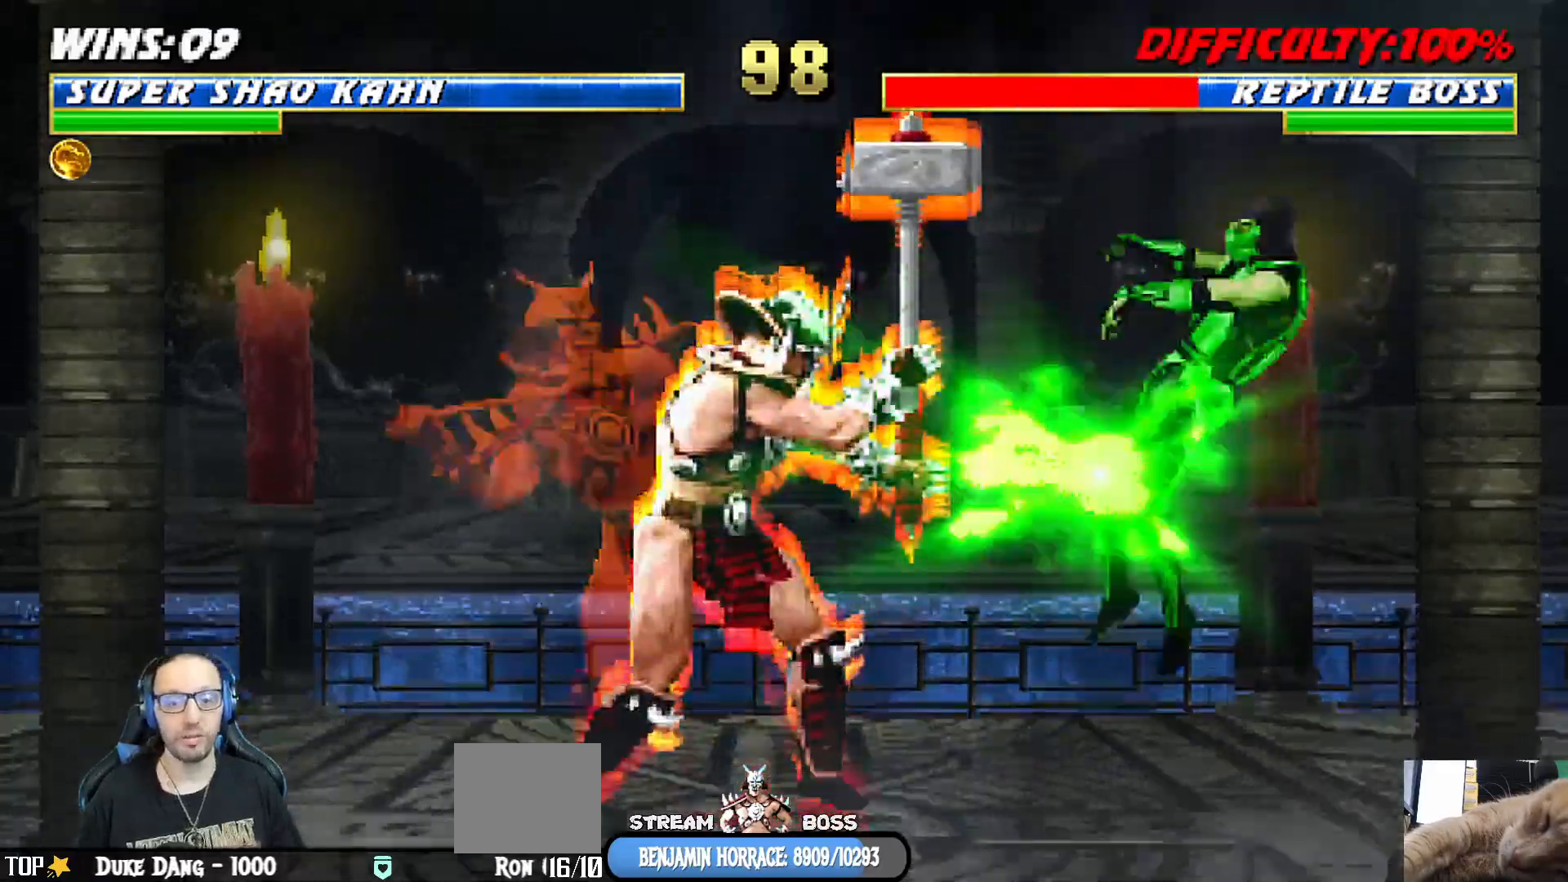
{"dt_ms": 500, "buttons": ["L1", "DPAD_RIGHT"], "left_stick": "center", "right_stick": "center", "events": []}
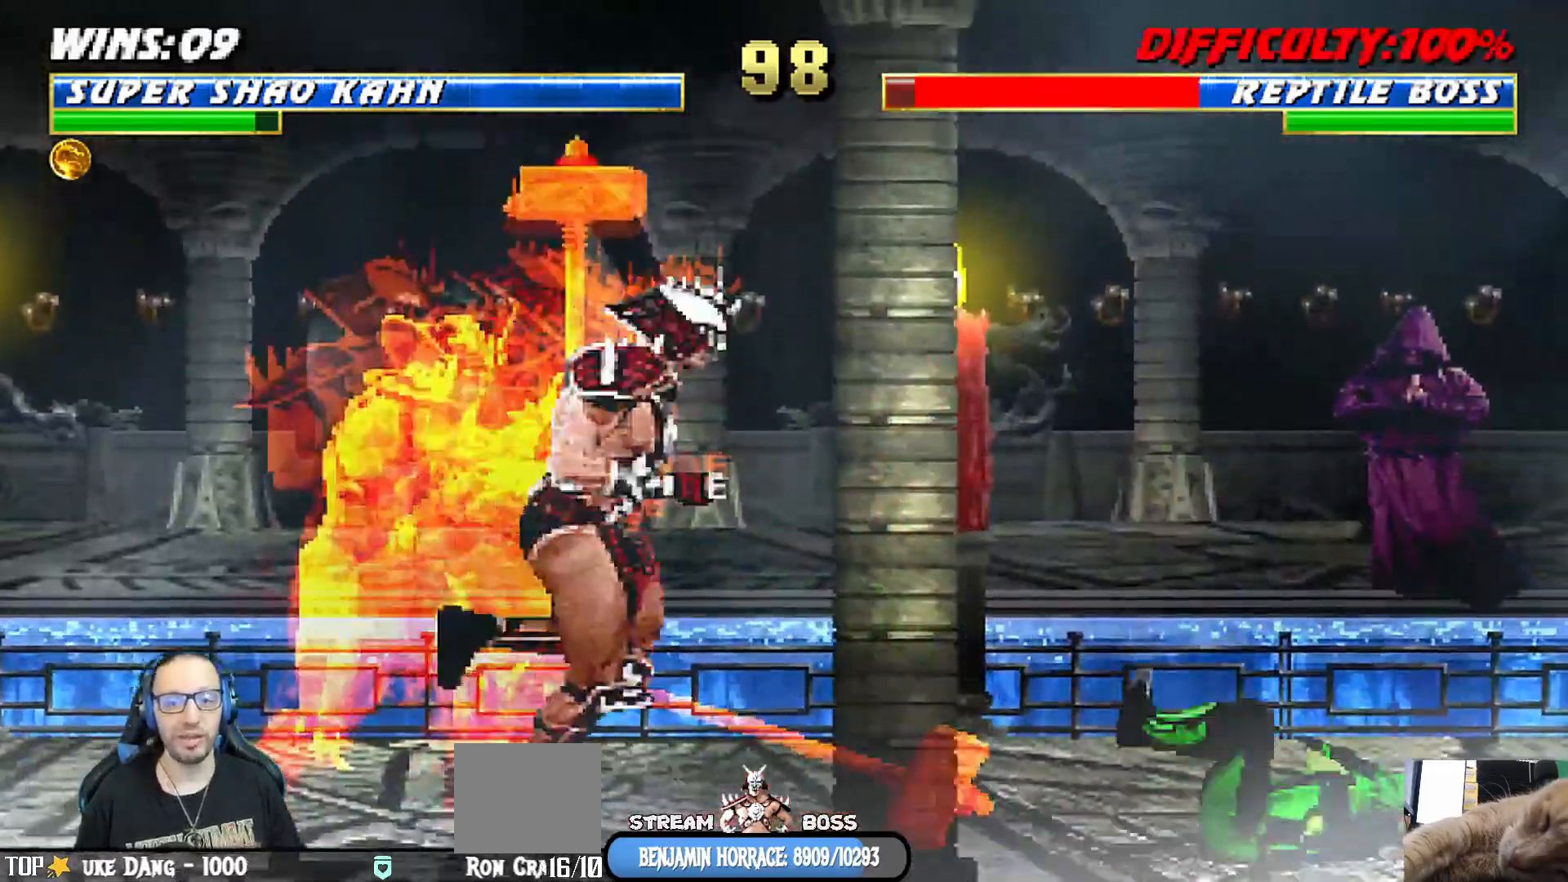
{"dt_ms": 500, "buttons": ["TRIANGLE"], "left_stick": "center", "right_stick": "center", "events": [[17, "L1", "up"], [33, "DPAD_RIGHT", "up"], [133, "DPAD_LEFT", "down"], [217, "DPAD_LEFT", "up"], [233, "DPAD_RIGHT", "down"], [317, "TRIANGLE", "down"], [367, "DPAD_RIGHT", "up"], [417, "TRIANGLE", "up"], [483, "TRIANGLE", "down"]]}
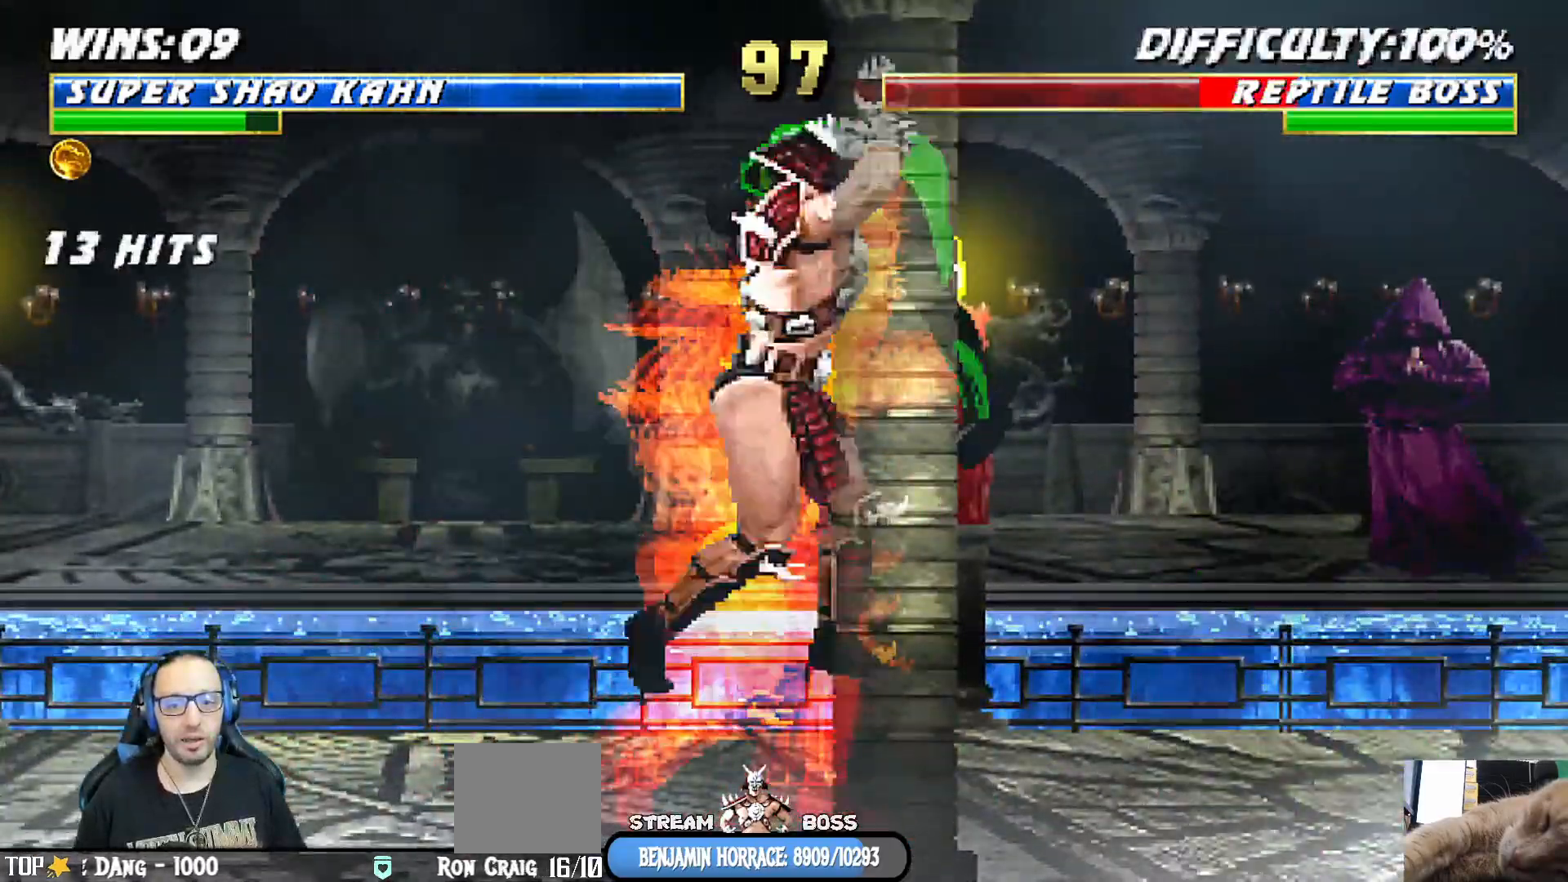
{"dt_ms": 500, "buttons": ["TRIANGLE", "L1", "DPAD_RIGHT"], "left_stick": "center", "right_stick": "center", "events": [[133, "TRIANGLE", "up"], [167, "DPAD_RIGHT", "down"], [167, "L1", "down"], [367, "TRIANGLE", "down"]]}
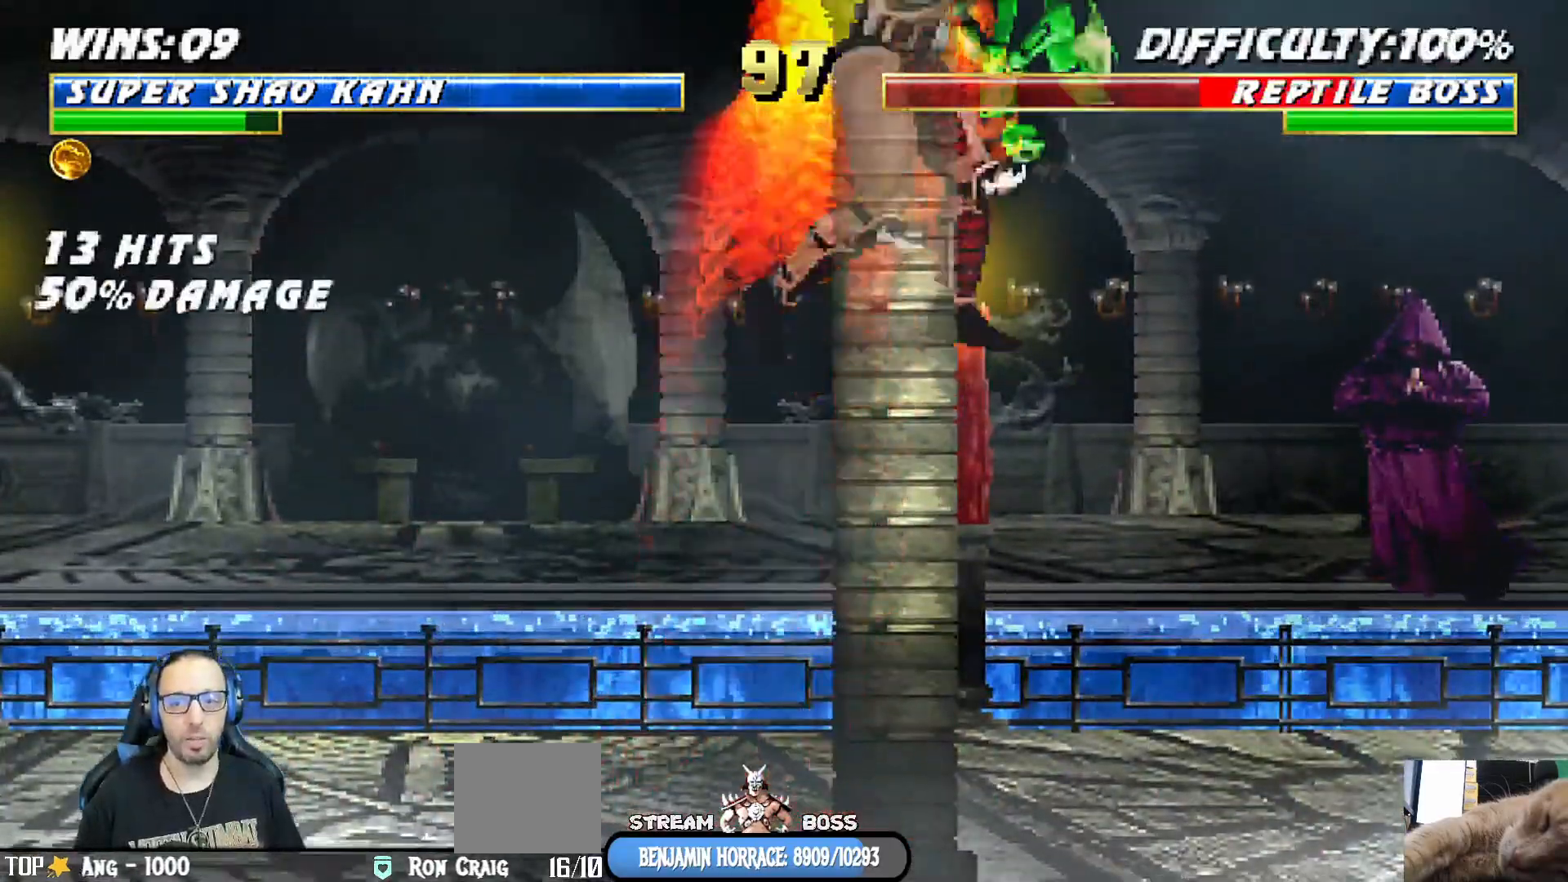
{"dt_ms": 500, "buttons": [], "left_stick": "center", "right_stick": "center", "events": [[17, "TRIANGLE", "up"], [67, "TRIANGLE", "down"], [233, "TRIANGLE", "up"], [250, "DPAD_RIGHT", "up"], [267, "L1", "up"]]}
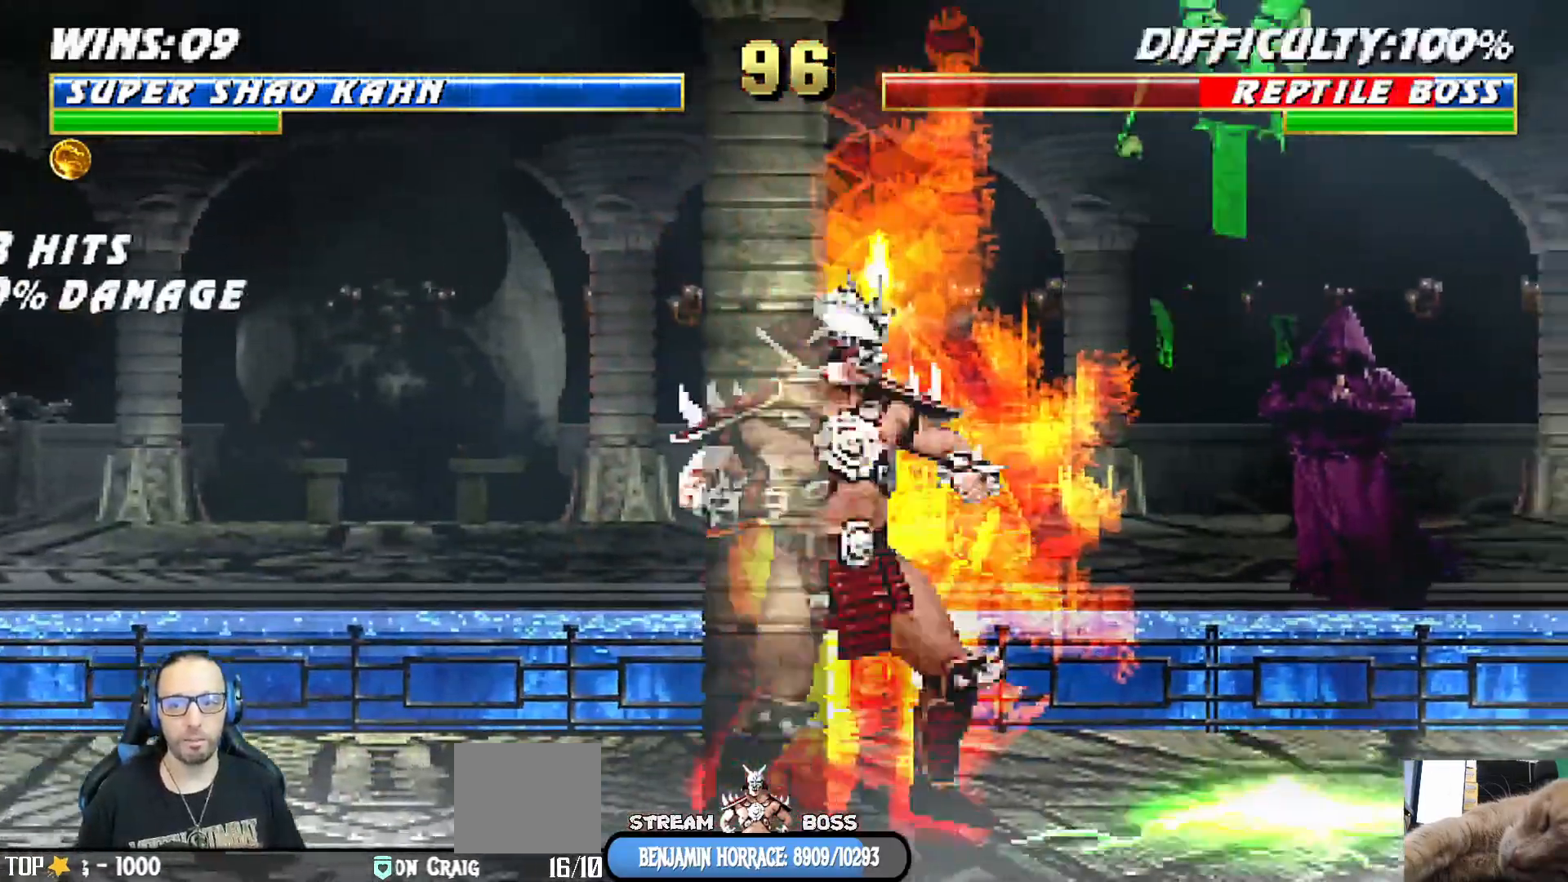
{"dt_ms": 500, "buttons": ["L1", "DPAD_RIGHT"], "left_stick": "center", "right_stick": "center", "events": [[100, "DPAD_RIGHT", "down"], [100, "L1", "down"], [183, "SQUARE", "down"], [333, "SQUARE", "up"]]}
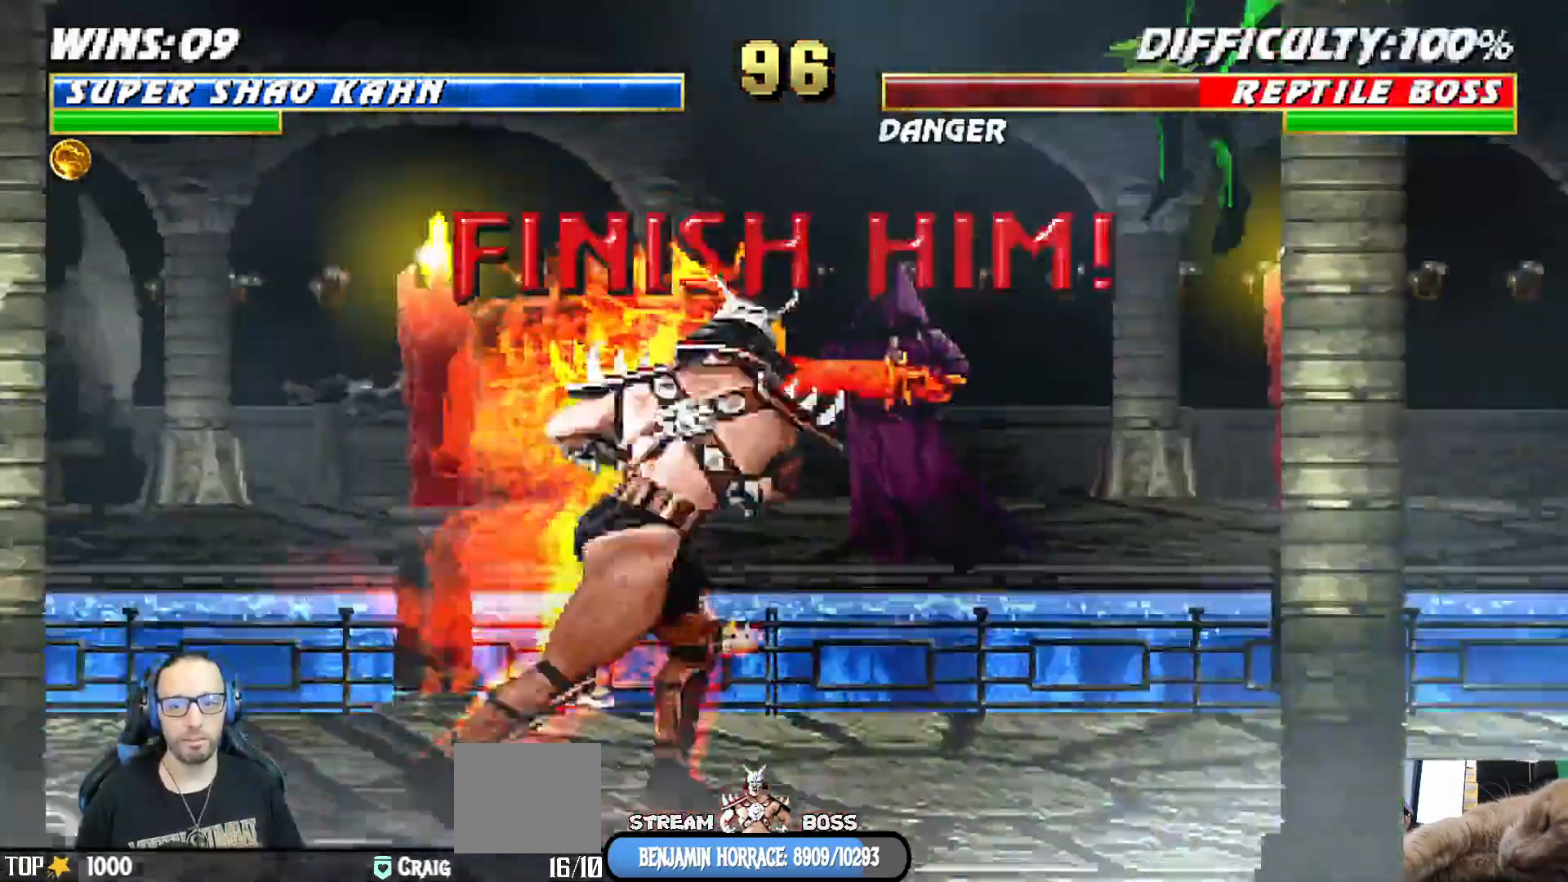
{"dt_ms": 1000, "buttons": [], "left_stick": "center", "right_stick": "center"}
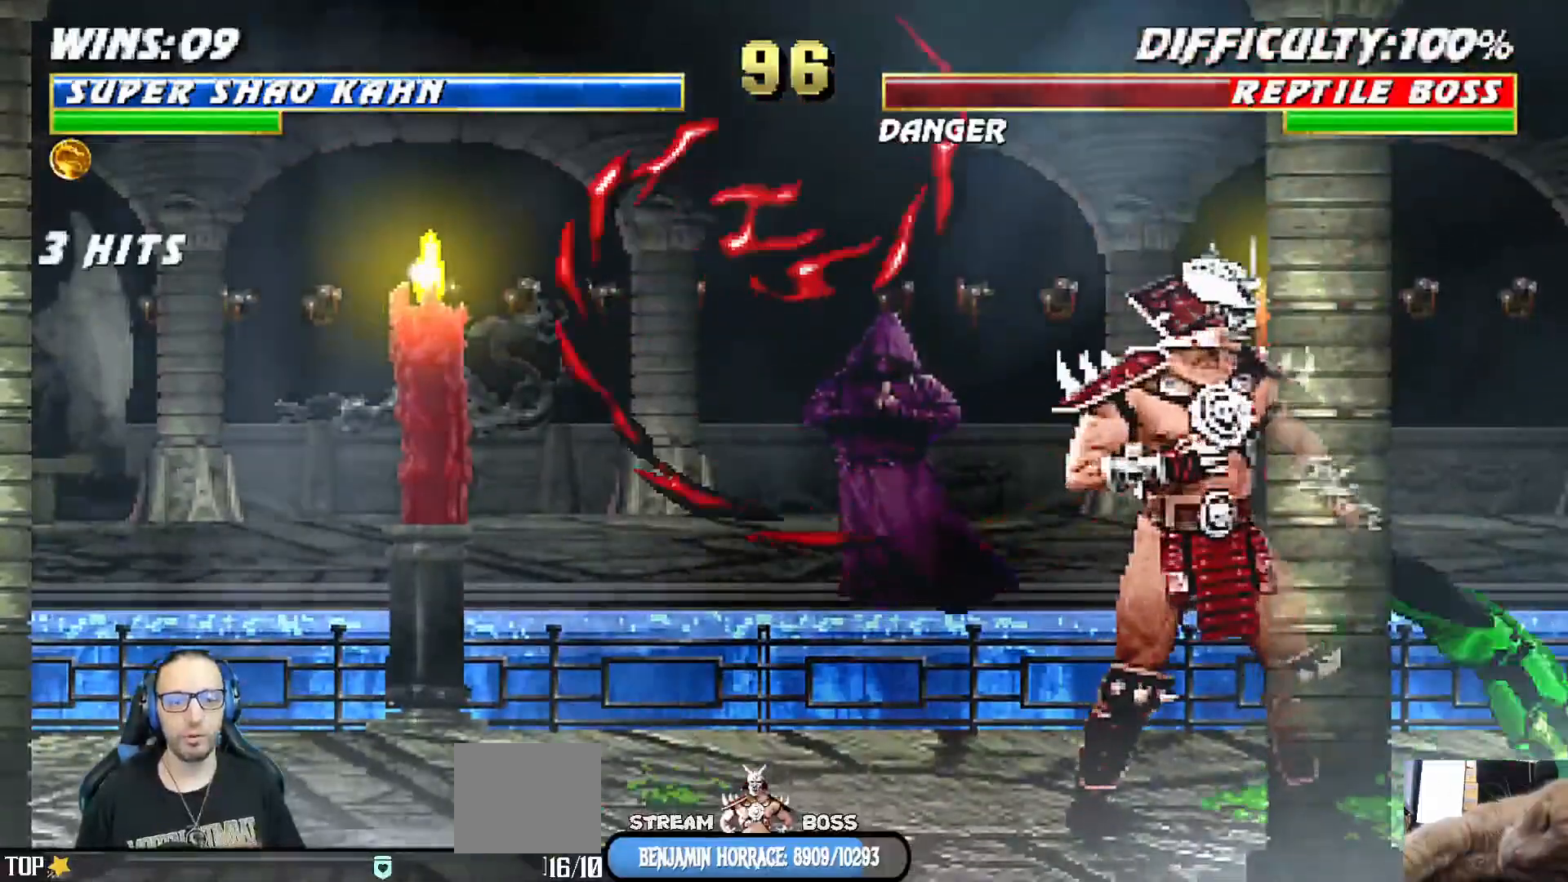
{"dt_ms": 500, "buttons": [], "left_stick": "center", "right_stick": "center", "events": [[100, "L1", "down"], [117, "DPAD_LEFT", "down"], [133, "DPAD_UP", "down"], [433, "DPAD_UP", "up"], [450, "L1", "up"], [467, "DPAD_LEFT", "up"]]}
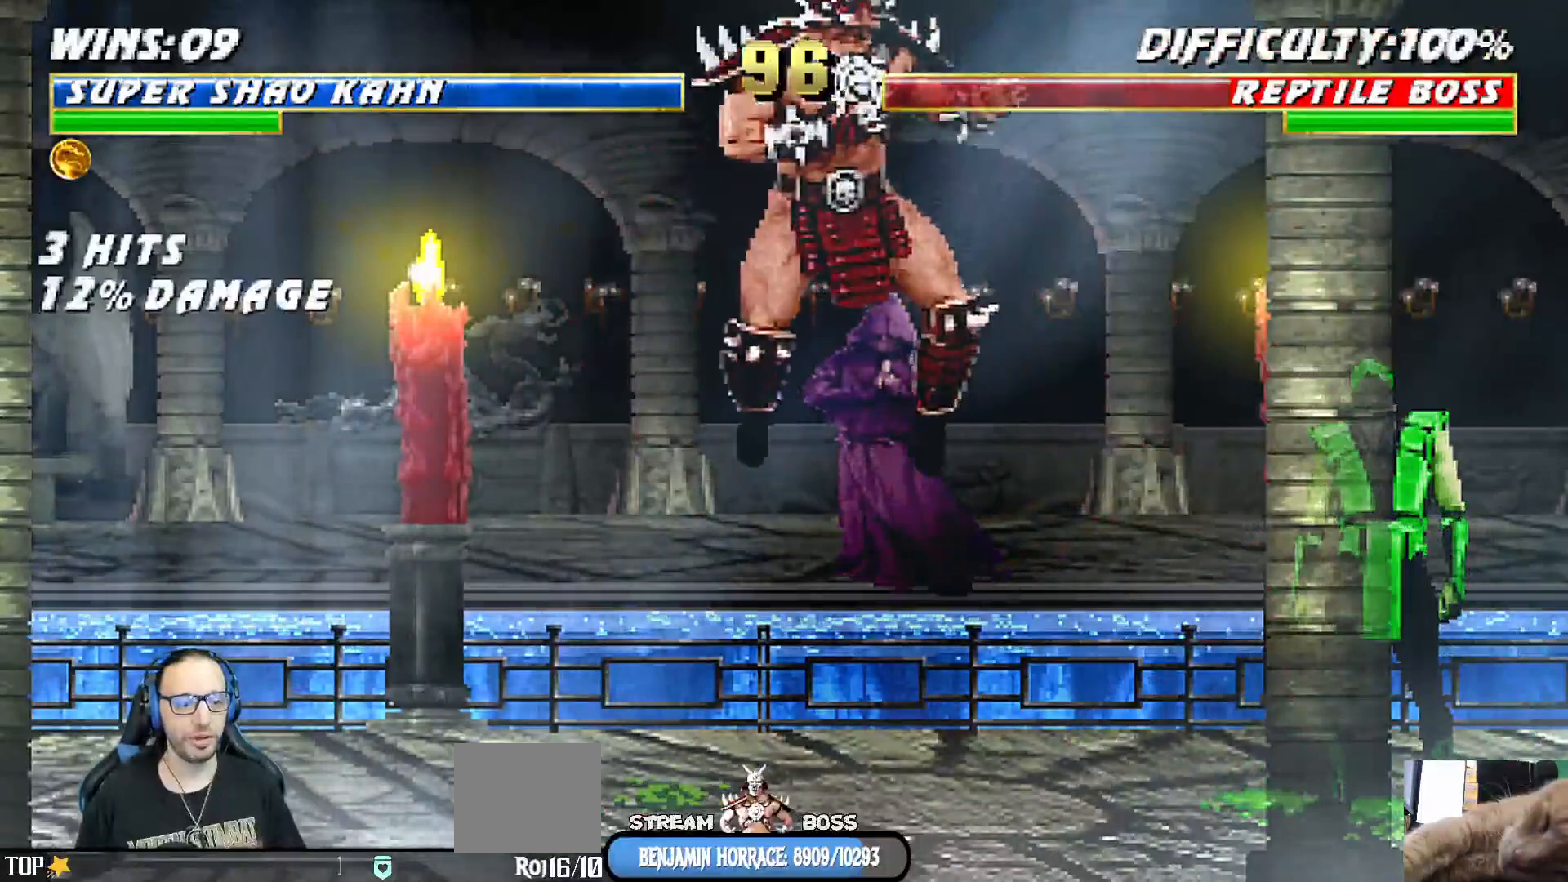
{"dt_ms": 500, "buttons": ["DPAD_LEFT"], "left_stick": "center", "right_stick": "center", "events": [[283, "DPAD_LEFT", "down"]]}
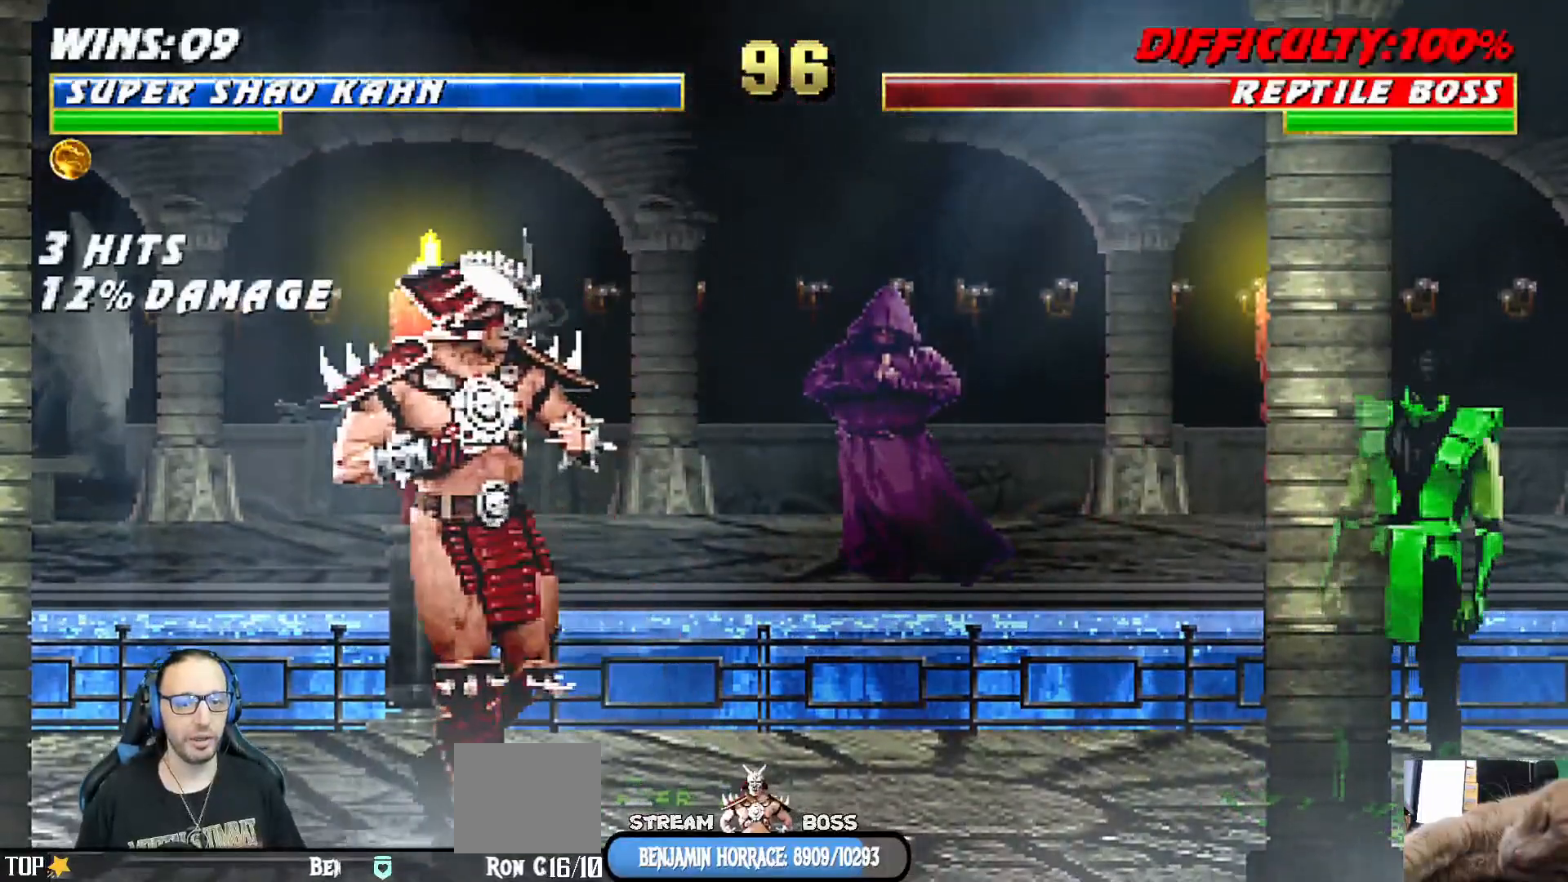
{"dt_ms": 500, "buttons": ["R1", "DPAD_RIGHT"], "left_stick": "center", "right_stick": "center"}
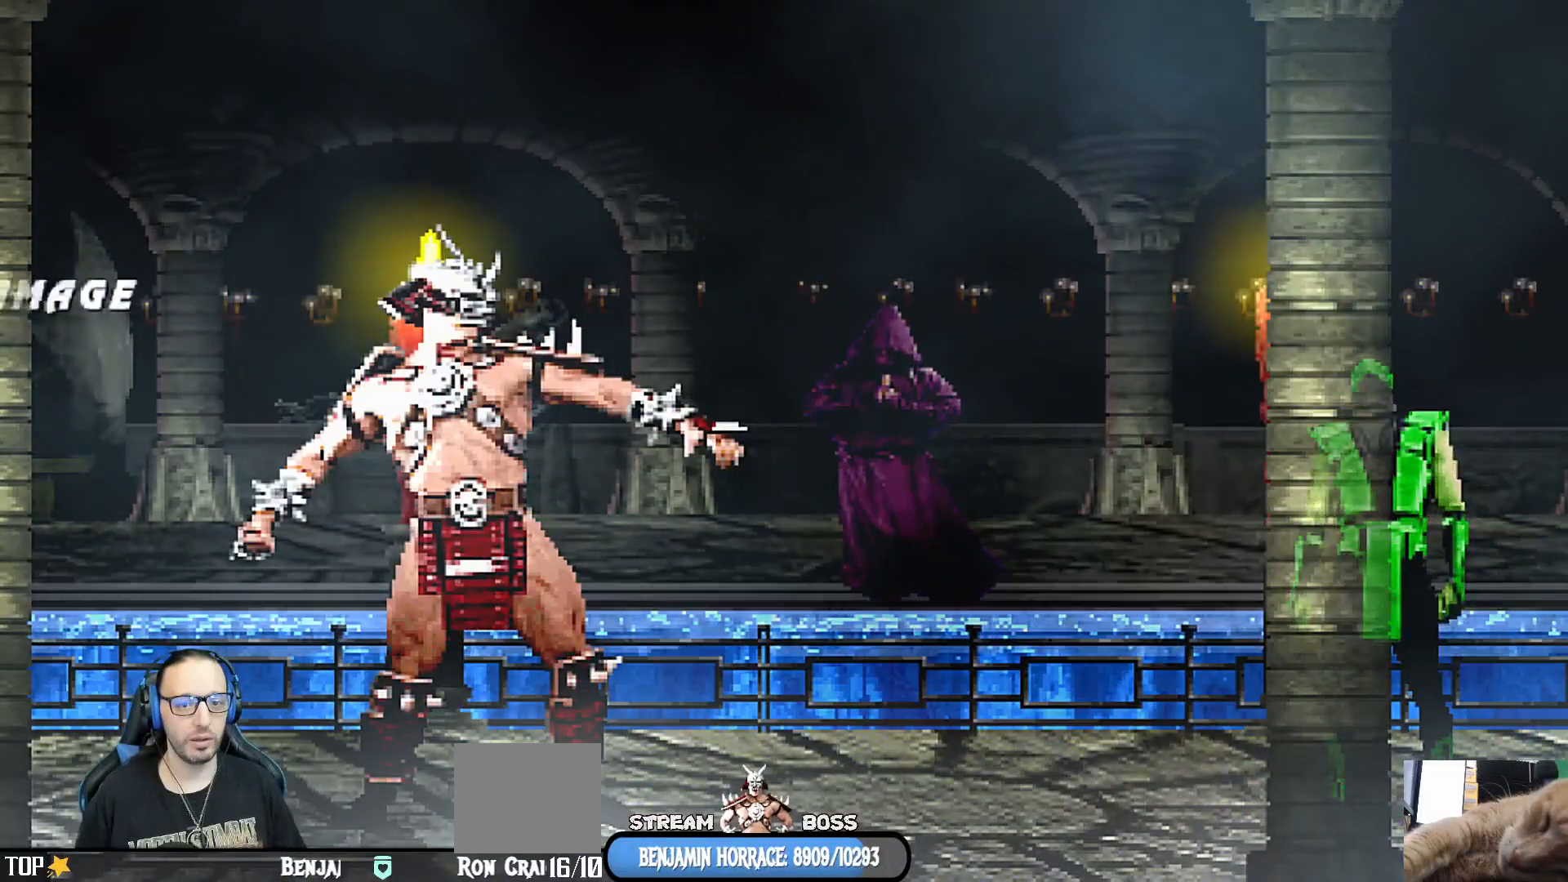
{"dt_ms": 500, "buttons": ["R1", "DPAD_RIGHT"], "left_stick": "center", "right_stick": "center", "events": []}
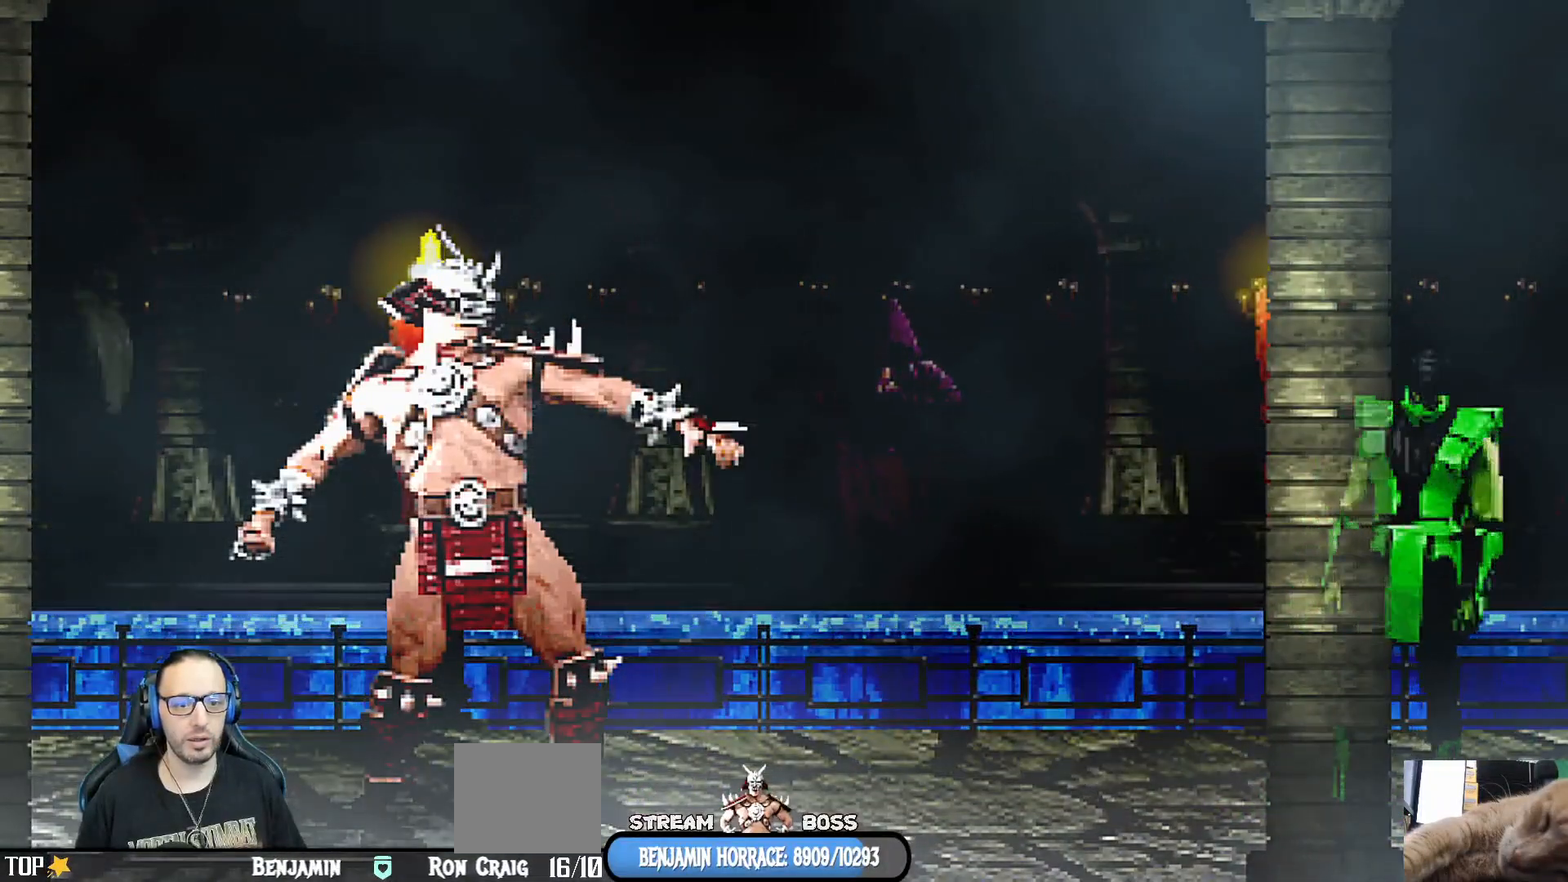
{"dt_ms": 500, "buttons": ["R1"], "left_stick": "center", "right_stick": "center", "events": [[150, "DPAD_RIGHT", "up"], [200, "R1", "up"], [450, "R1", "down"]]}
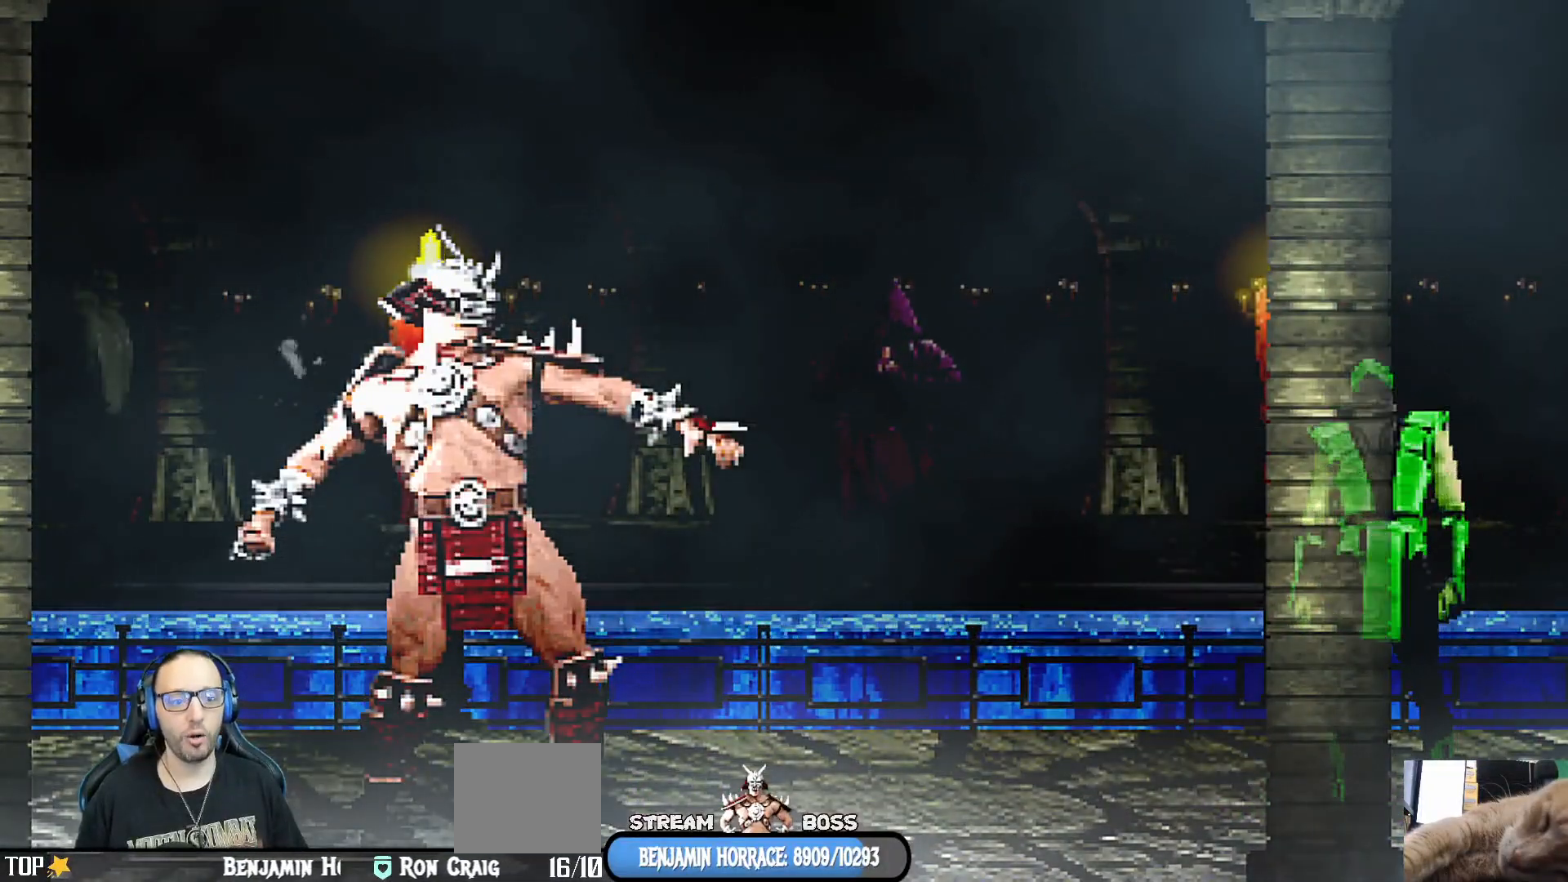
{"dt_ms": 500, "buttons": [], "left_stick": "center", "right_stick": "center", "events": [[50, "R1", "up"]]}